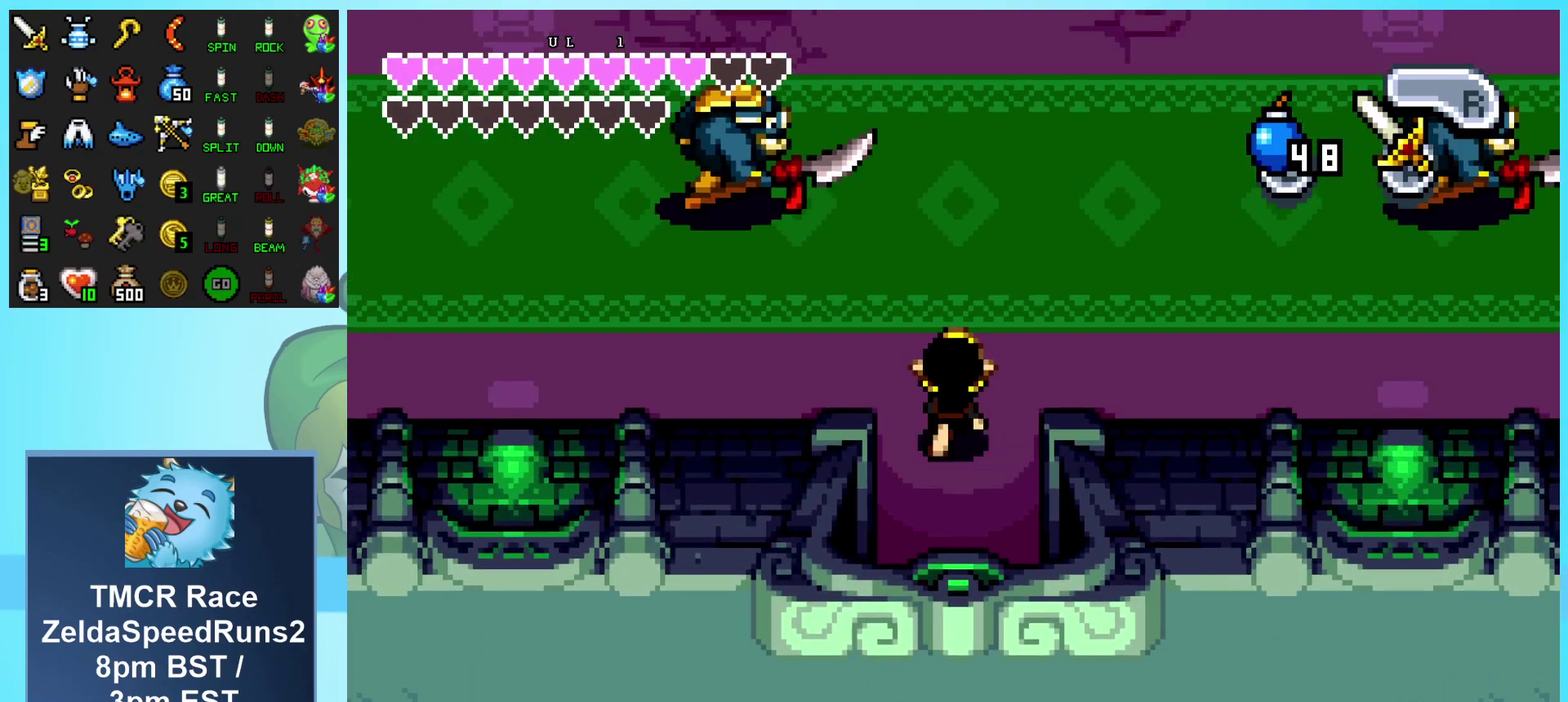
Gameplay with a controller (Nintendo layout); each line is a JSON object with the inputs held at the frame after it. "events" lists button and stick changes between this image and that frame as [ms after this image, input, new state], when the widget could be followed in between. Not read: L1 L3 R3 START.
{"buttons": ["DPAD_UP", "DPAD_LEFT"], "events": [[183, "DPAD_UP", "up"], [383, "DPAD_UP", "down"]]}
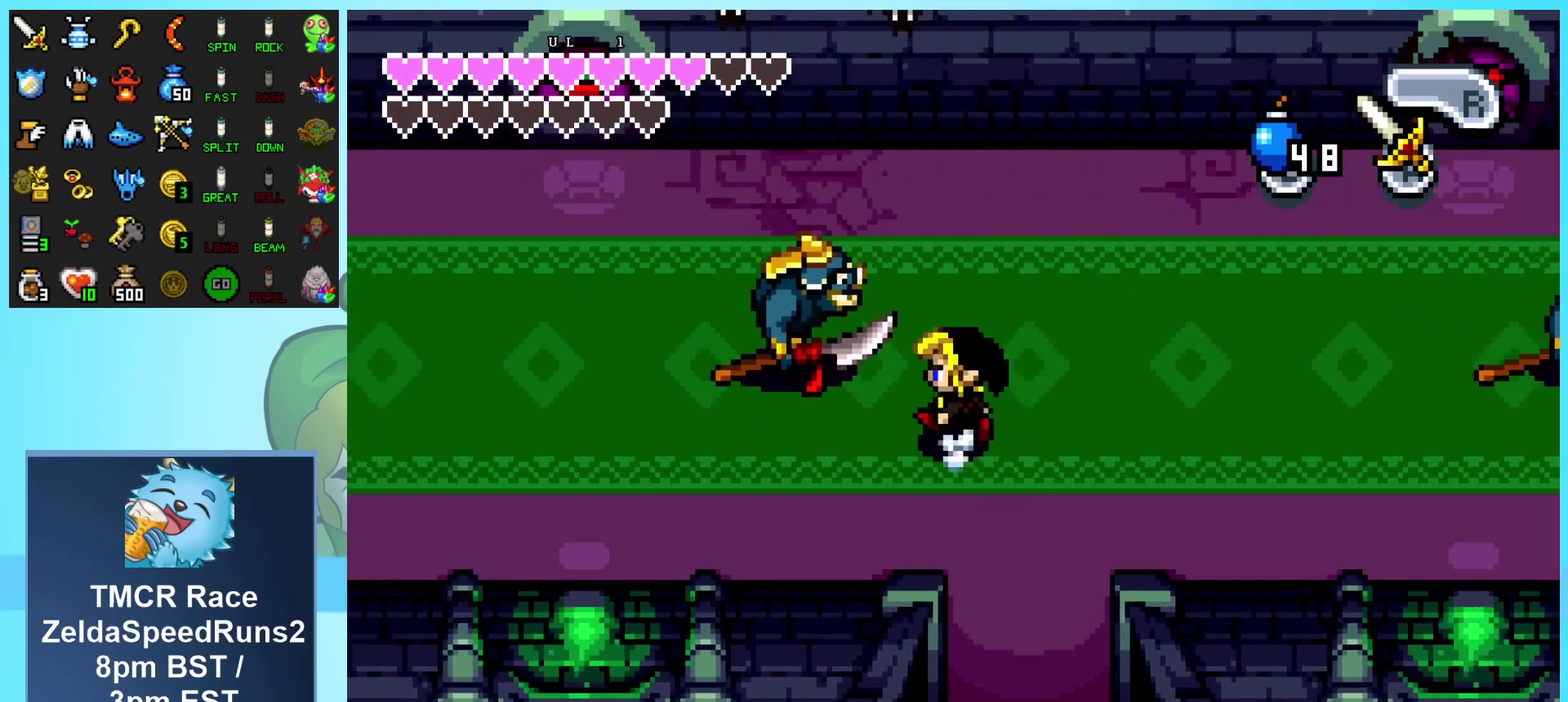
{"buttons": ["DPAD_UP", "DPAD_LEFT"], "events": []}
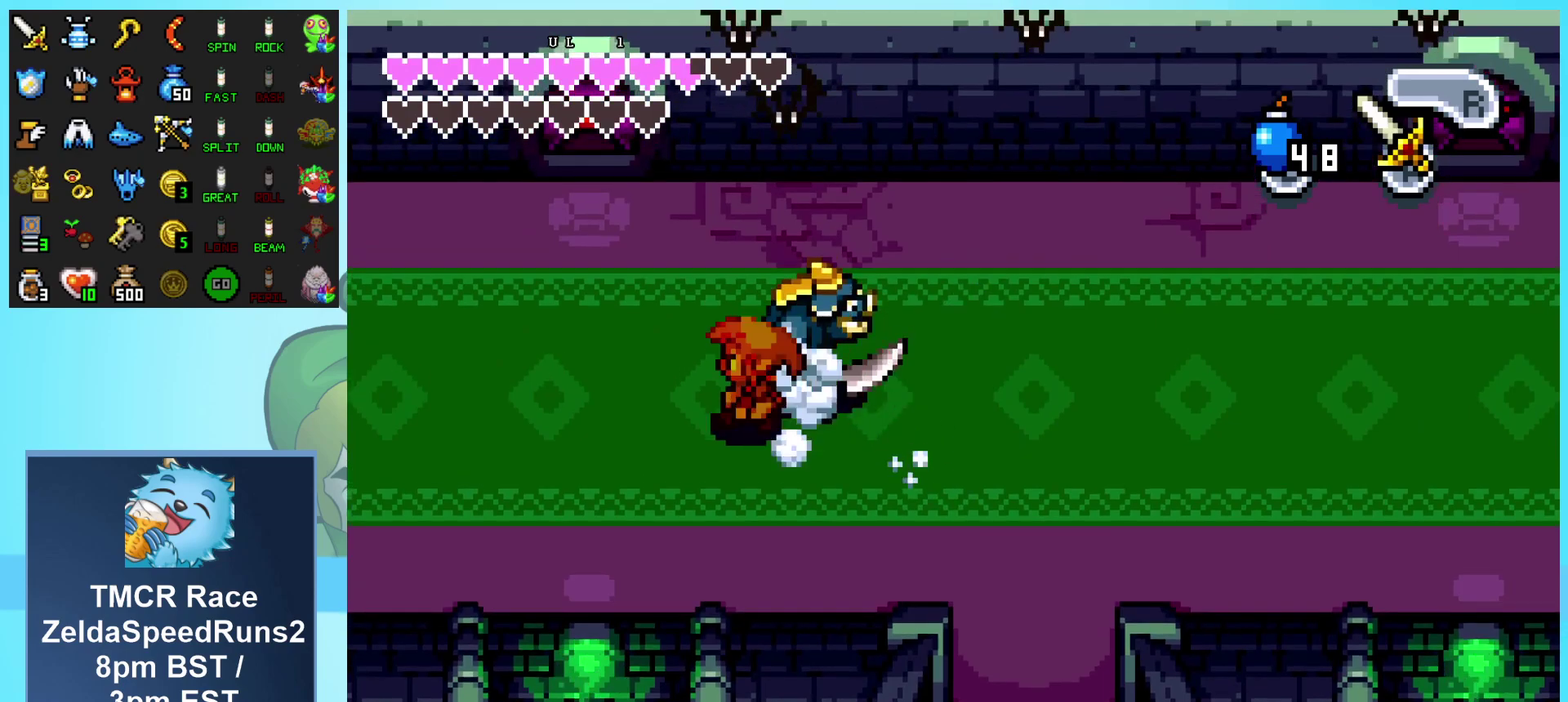
{"buttons": ["DPAD_UP", "DPAD_LEFT"], "events": [[167, "DPAD_UP", "up"], [267, "DPAD_UP", "down"]]}
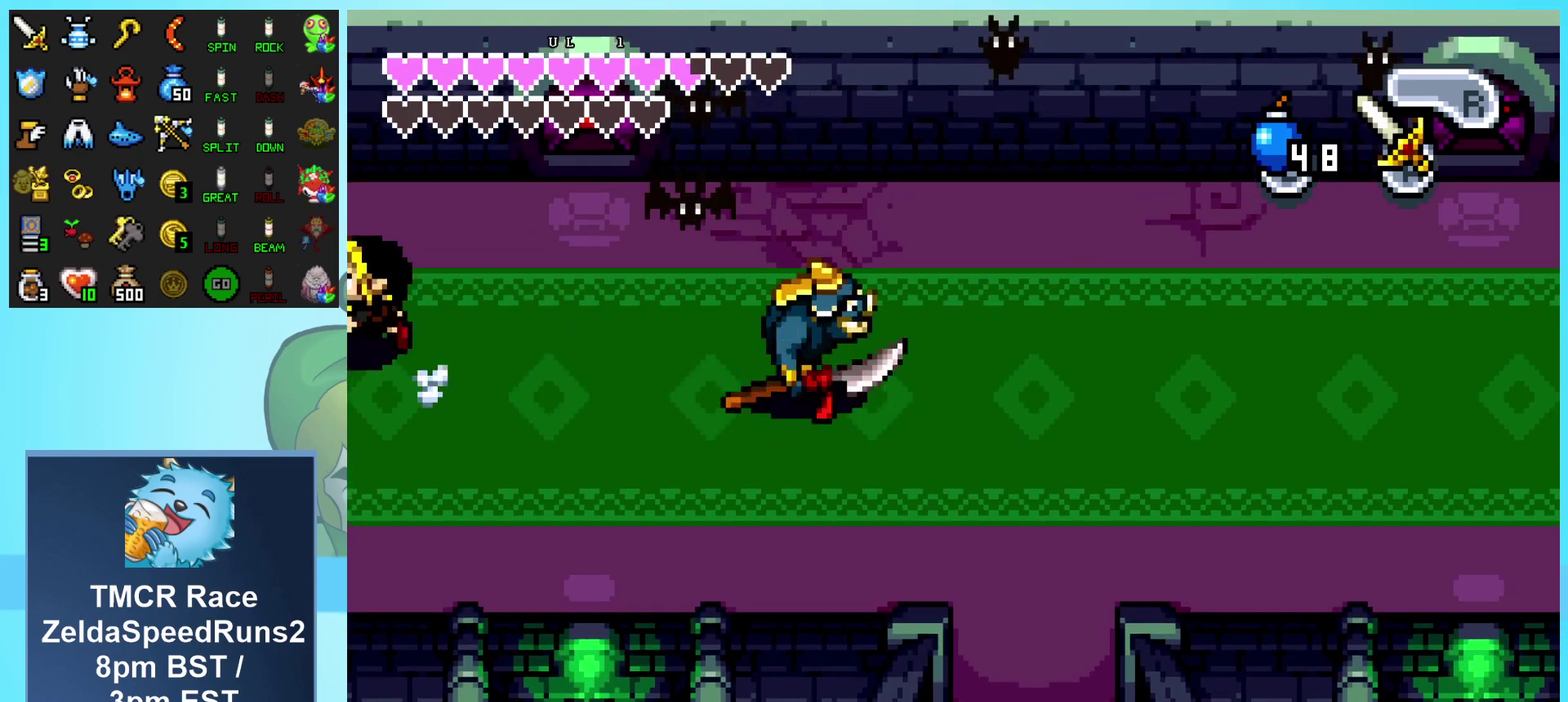
{"buttons": ["DPAD_UP", "DPAD_LEFT"], "events": []}
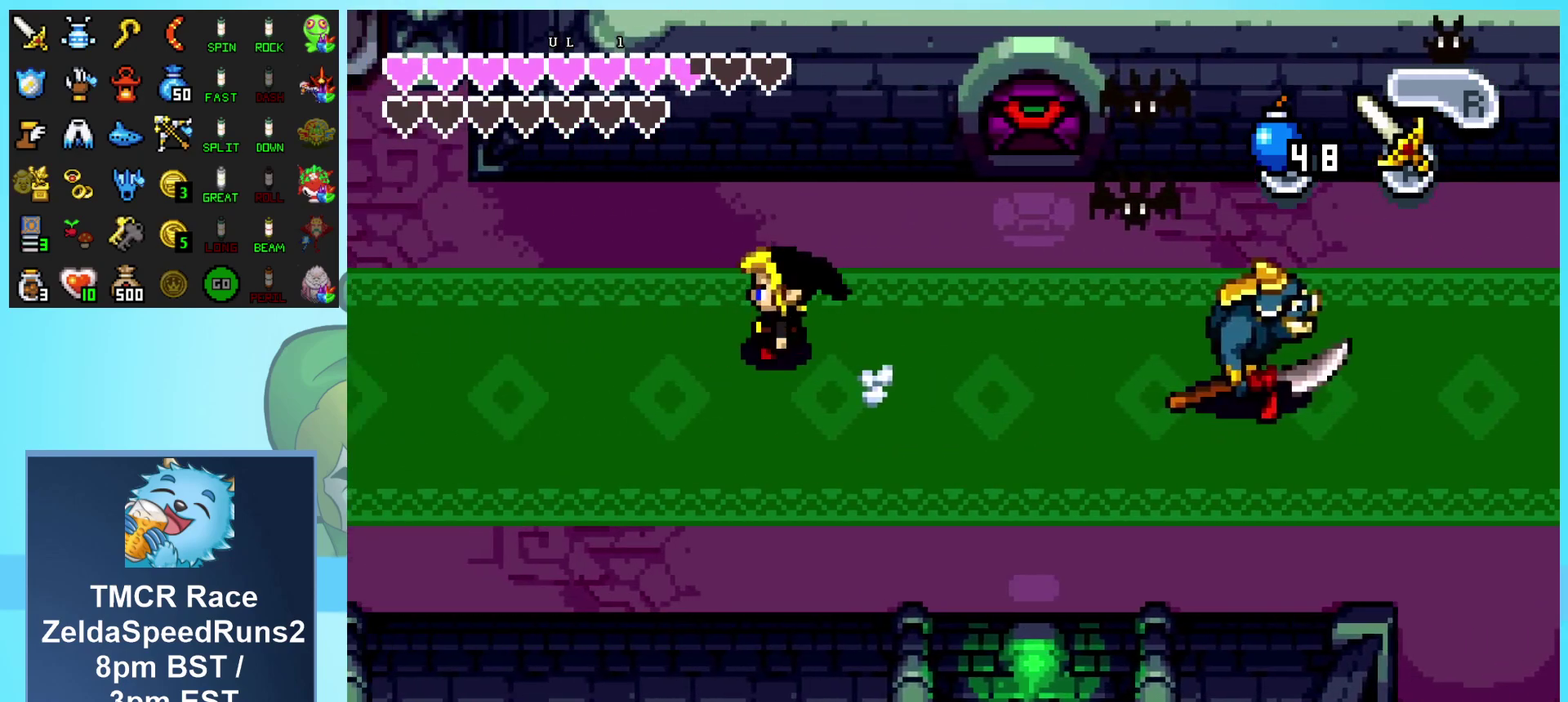
{"buttons": ["DPAD_UP", "DPAD_LEFT"], "events": []}
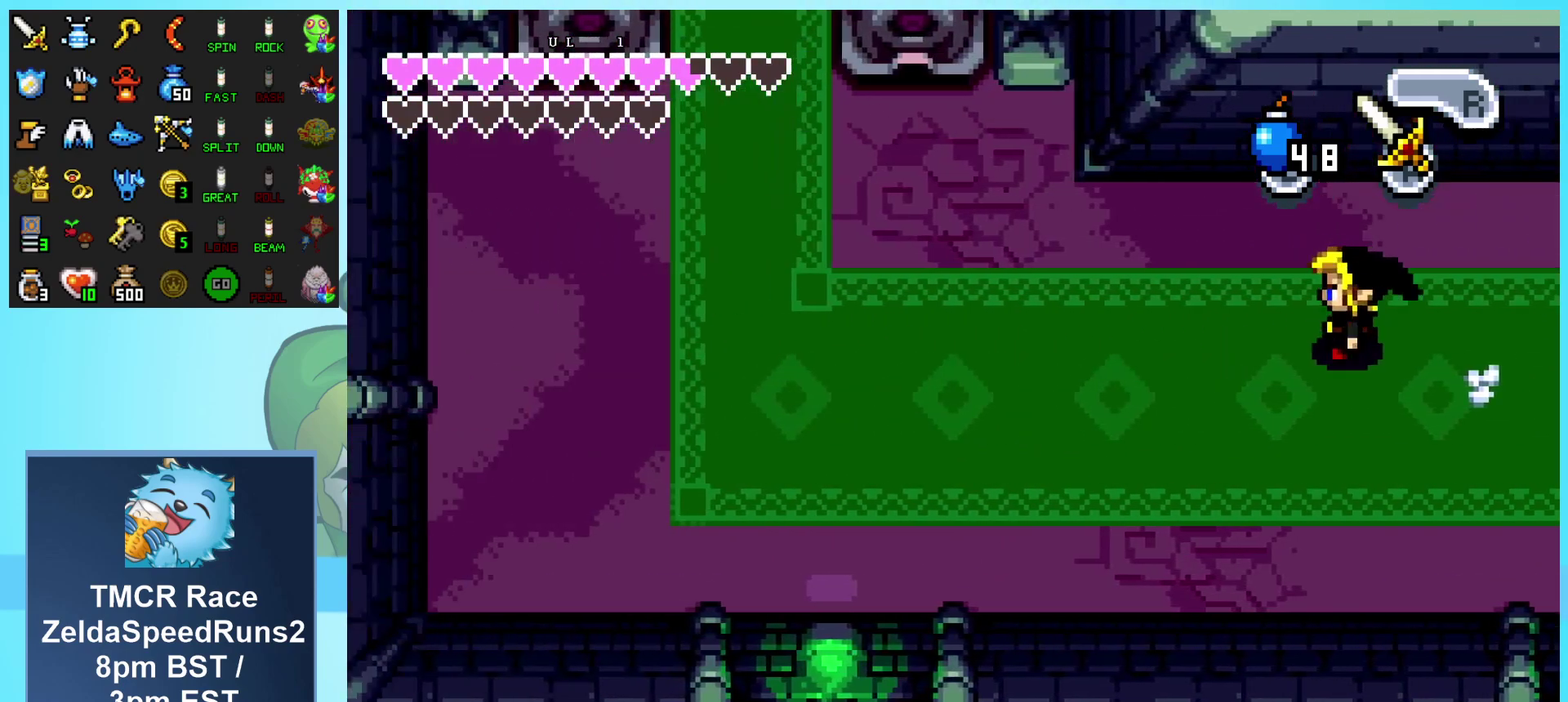
{"buttons": ["DPAD_UP", "DPAD_LEFT"], "events": []}
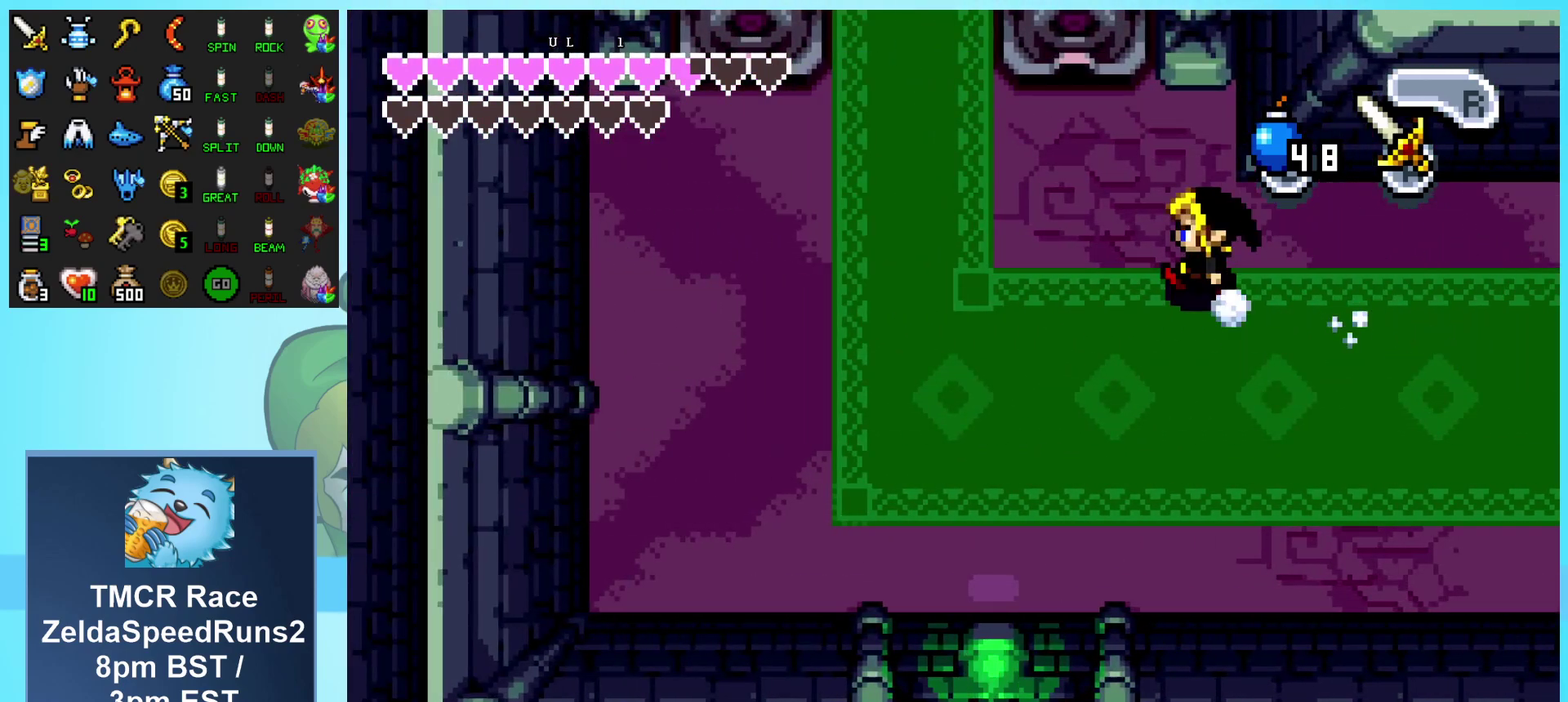
{"buttons": ["DPAD_UP"], "events": [[333, "DPAD_LEFT", "up"]]}
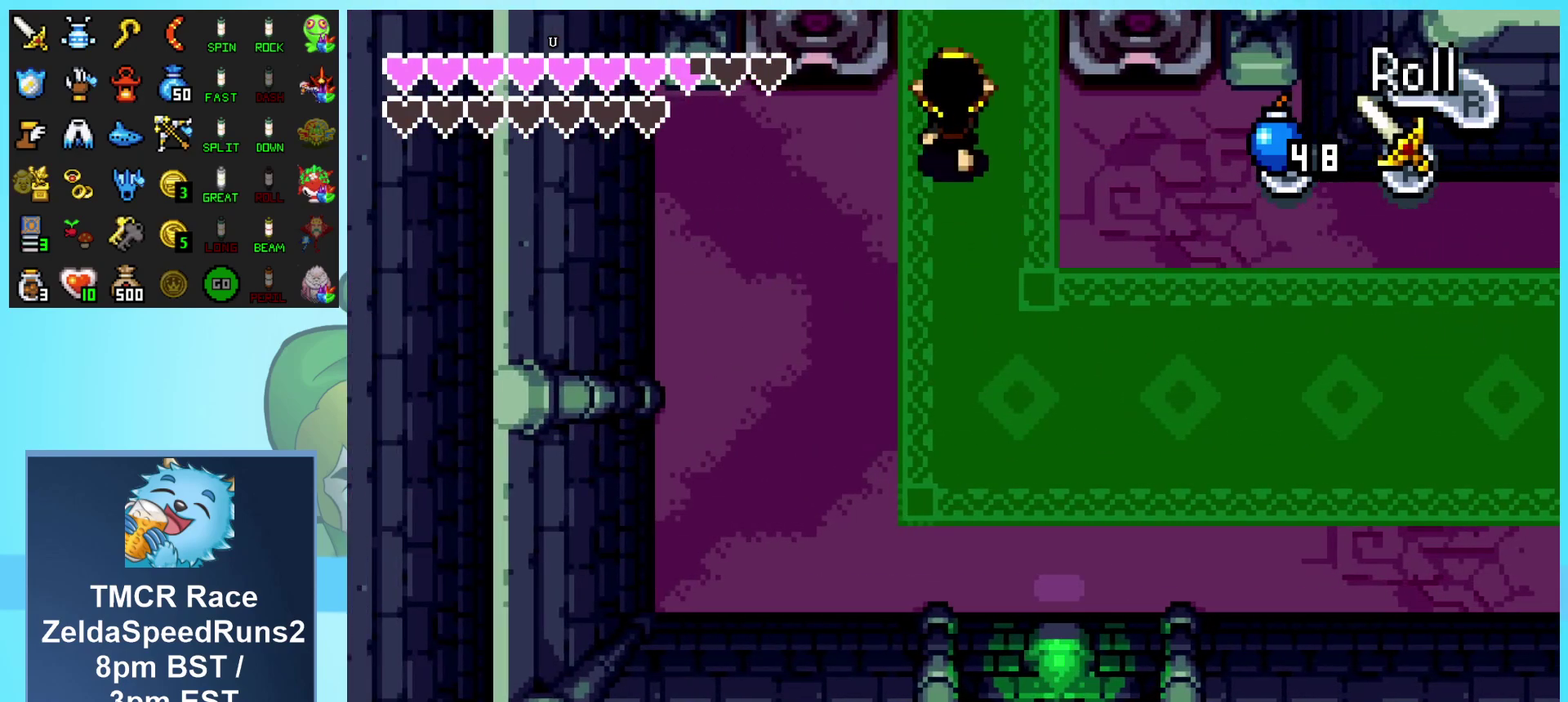
{"buttons": ["DPAD_UP"], "events": [[100, "DPAD_LEFT", "down"], [300, "DPAD_LEFT", "up"]]}
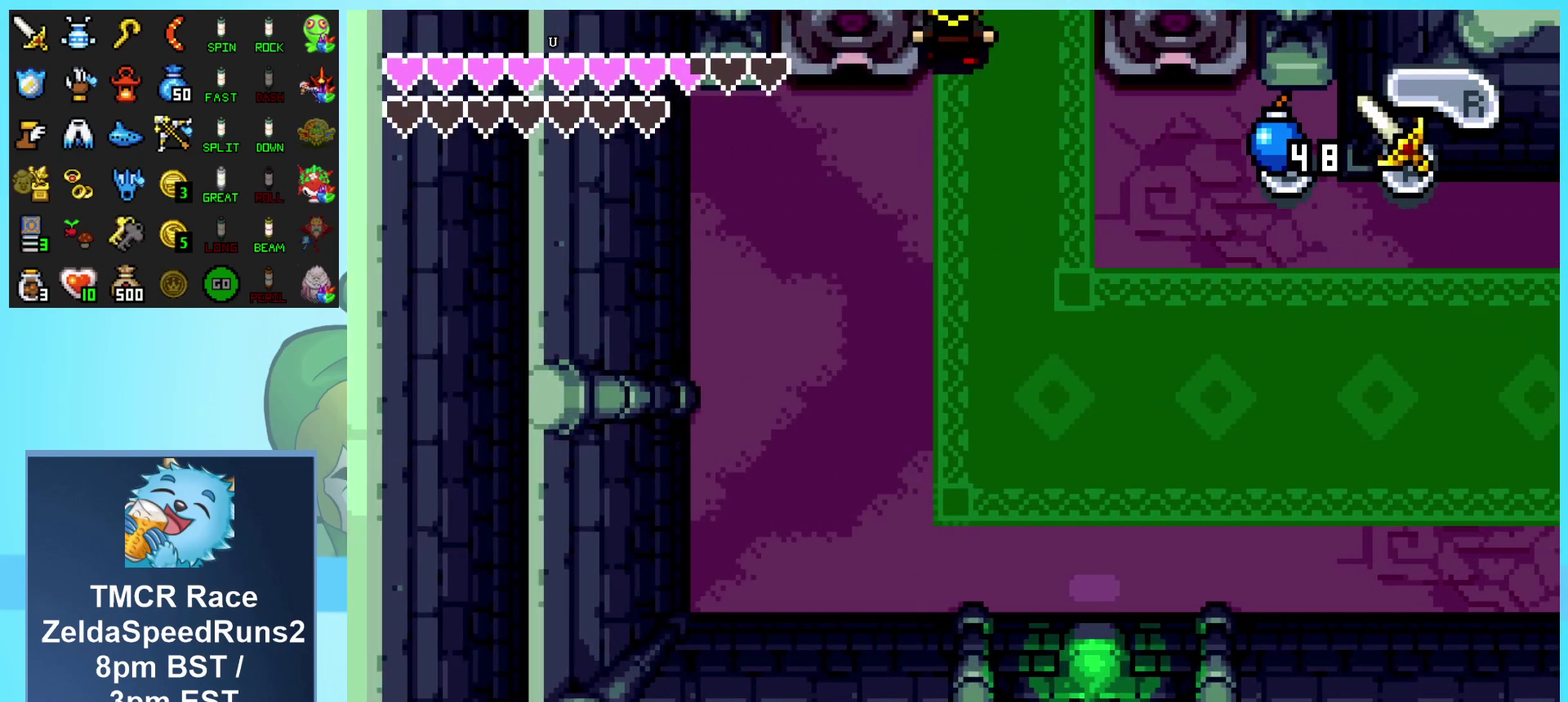
{"buttons": ["DPAD_UP"], "events": []}
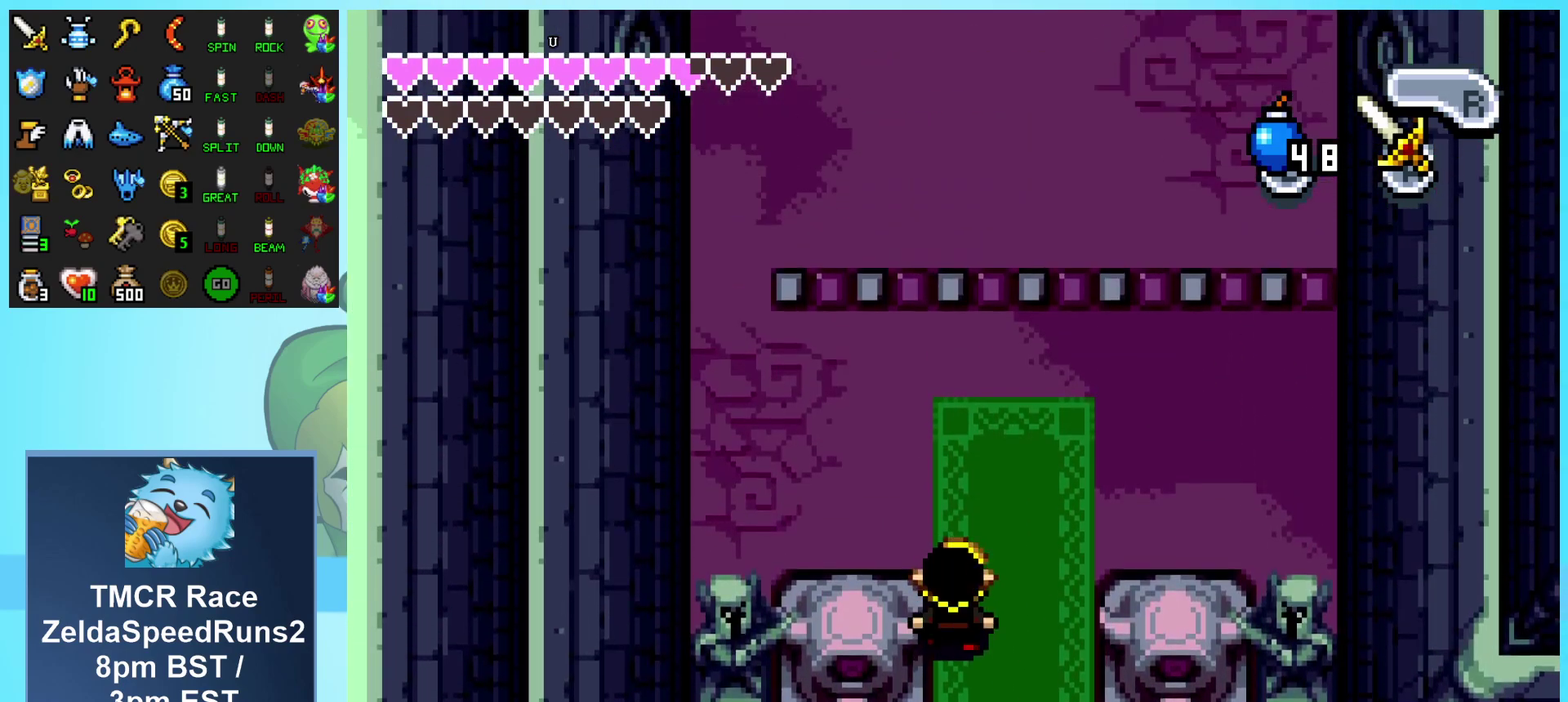
{"buttons": ["B"], "events": [[467, "DPAD_UP", "up"], [483, "B", "down"]]}
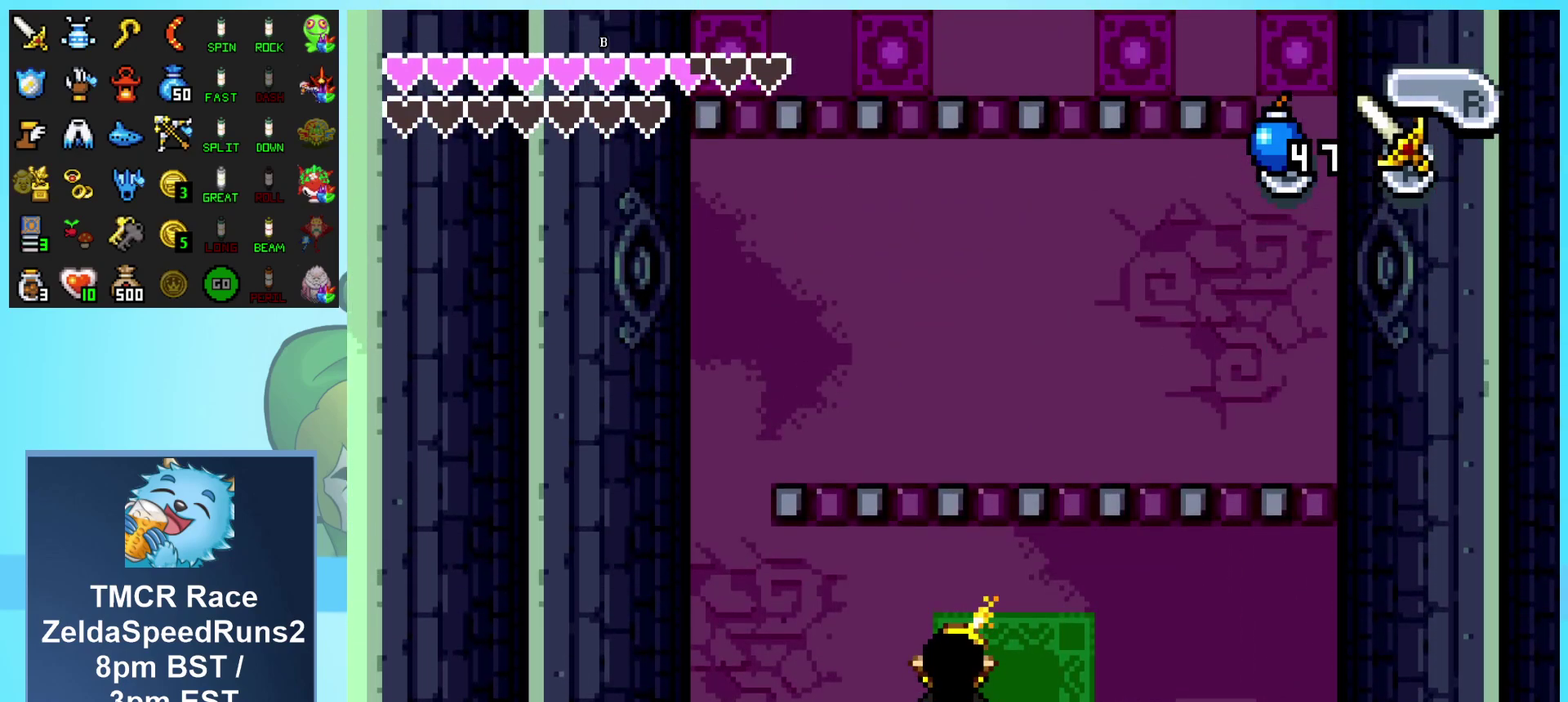
{"buttons": ["DPAD_LEFT"], "events": [[67, "R1", "down"], [133, "B", "up"], [217, "R1", "up"], [250, "DPAD_LEFT", "down"]]}
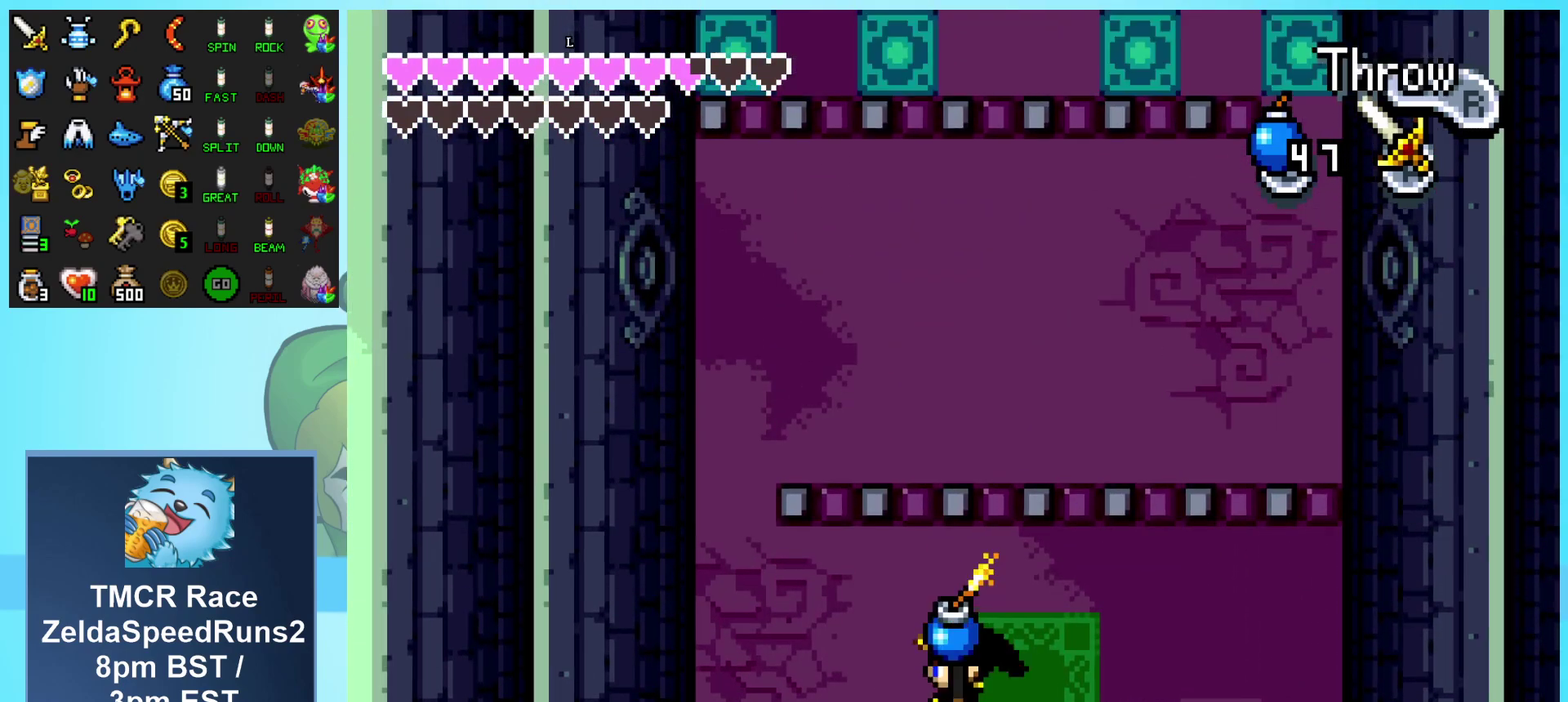
{"buttons": ["DPAD_UP", "DPAD_LEFT"], "events": [[167, "DPAD_UP", "down"]]}
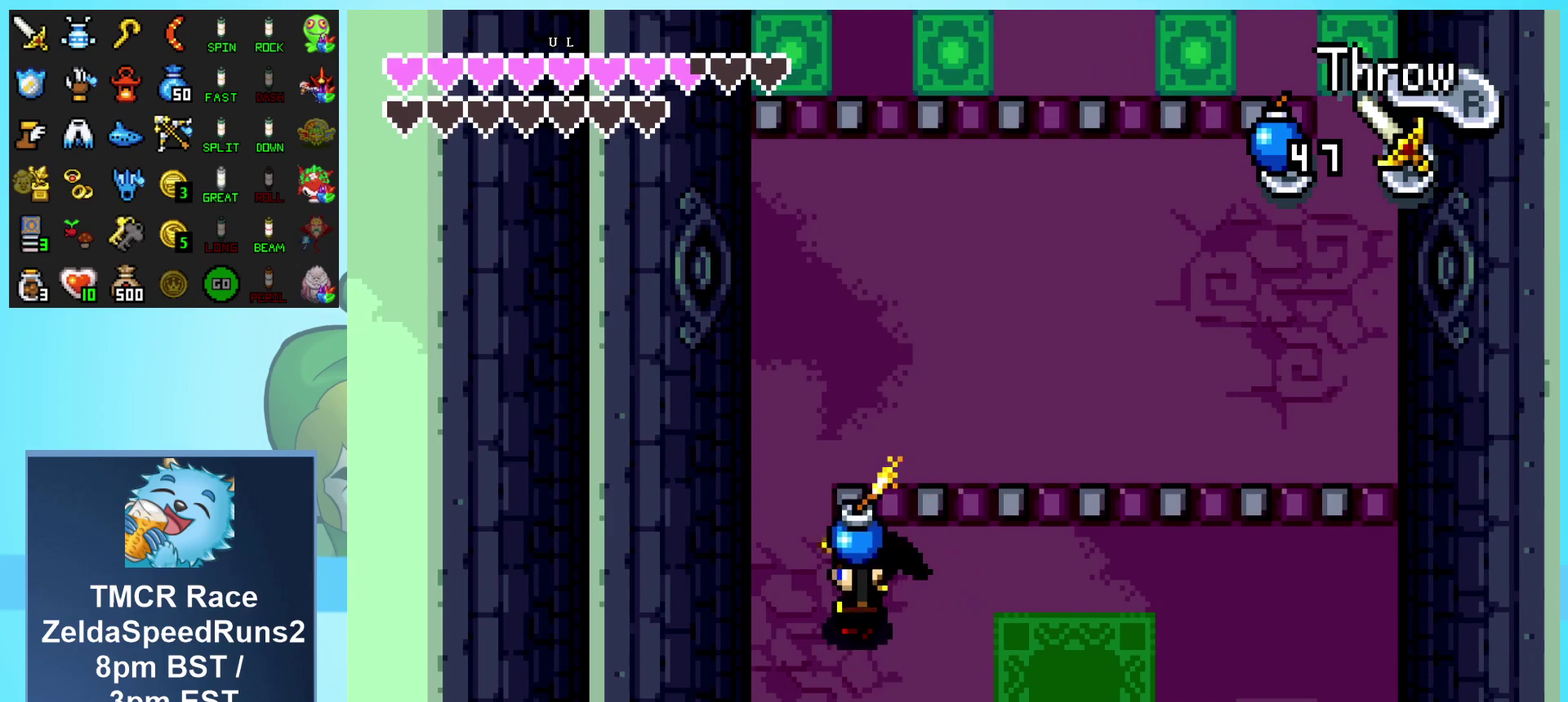
{"buttons": ["DPAD_UP", "DPAD_RIGHT"], "events": [[133, "DPAD_LEFT", "up"], [467, "DPAD_RIGHT", "down"]]}
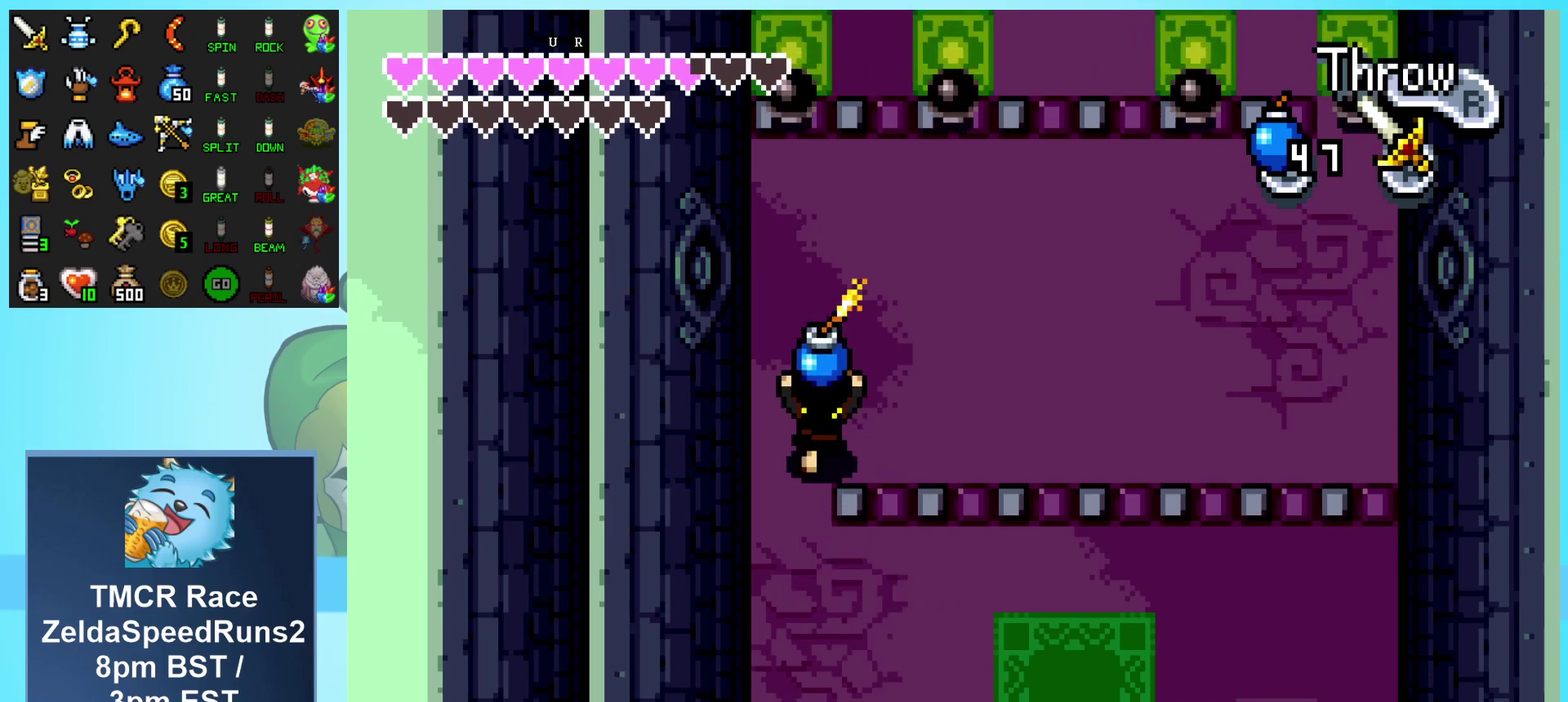
{"buttons": ["R1", "DPAD_UP"], "events": [[200, "DPAD_RIGHT", "up"], [400, "R1", "down"]]}
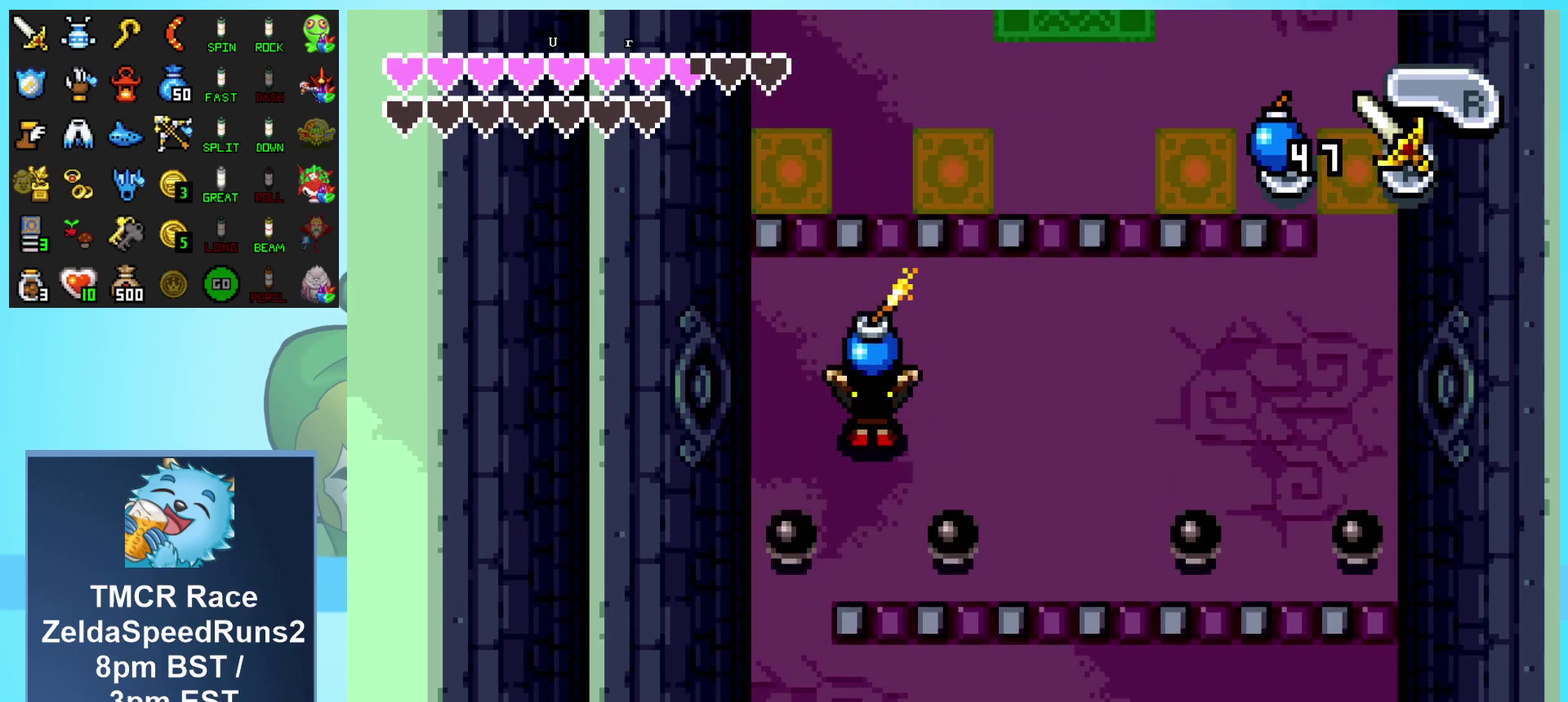
{"buttons": ["R1", "DPAD_RIGHT"], "events": [[50, "DPAD_UP", "up"], [67, "DPAD_RIGHT", "down"], [67, "R1", "up"], [233, "R1", "down"], [333, "R1", "up"], [417, "R1", "down"]]}
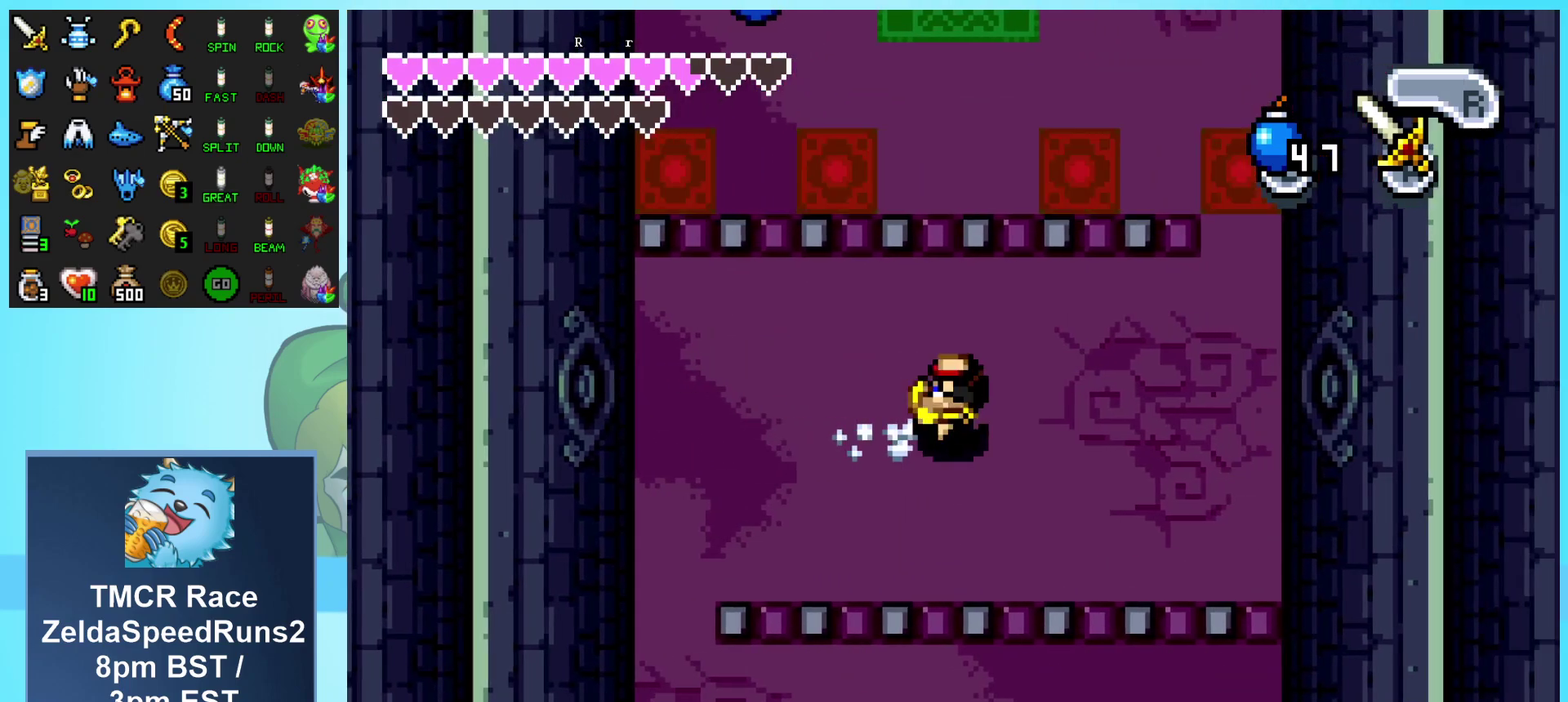
{"buttons": ["DPAD_UP", "DPAD_RIGHT"], "events": [[33, "R1", "up"], [483, "DPAD_UP", "down"]]}
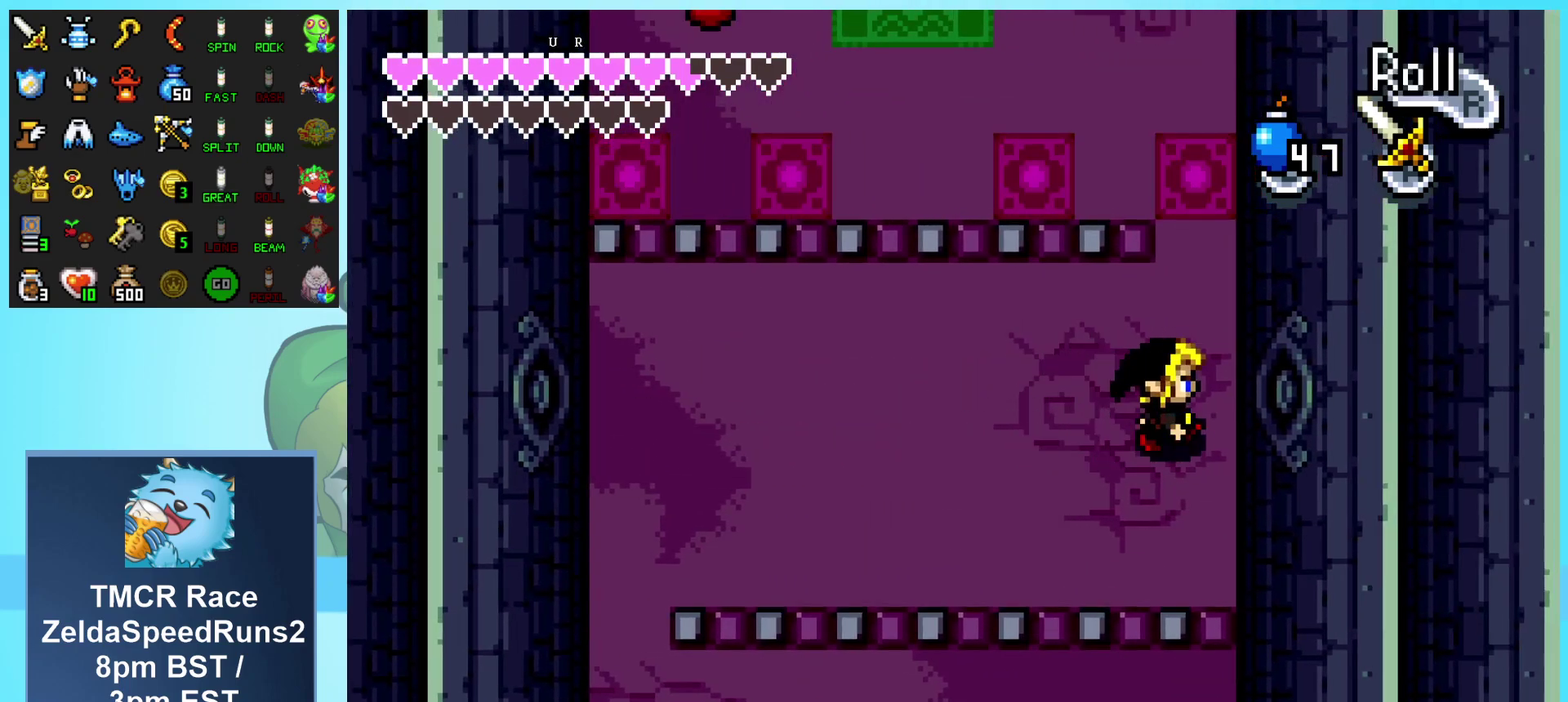
{"buttons": ["DPAD_UP", "DPAD_LEFT"], "events": [[33, "DPAD_RIGHT", "up"], [67, "R1", "down"], [267, "DPAD_UP", "up"], [267, "R1", "up"], [400, "DPAD_LEFT", "down"], [500, "DPAD_UP", "down"]]}
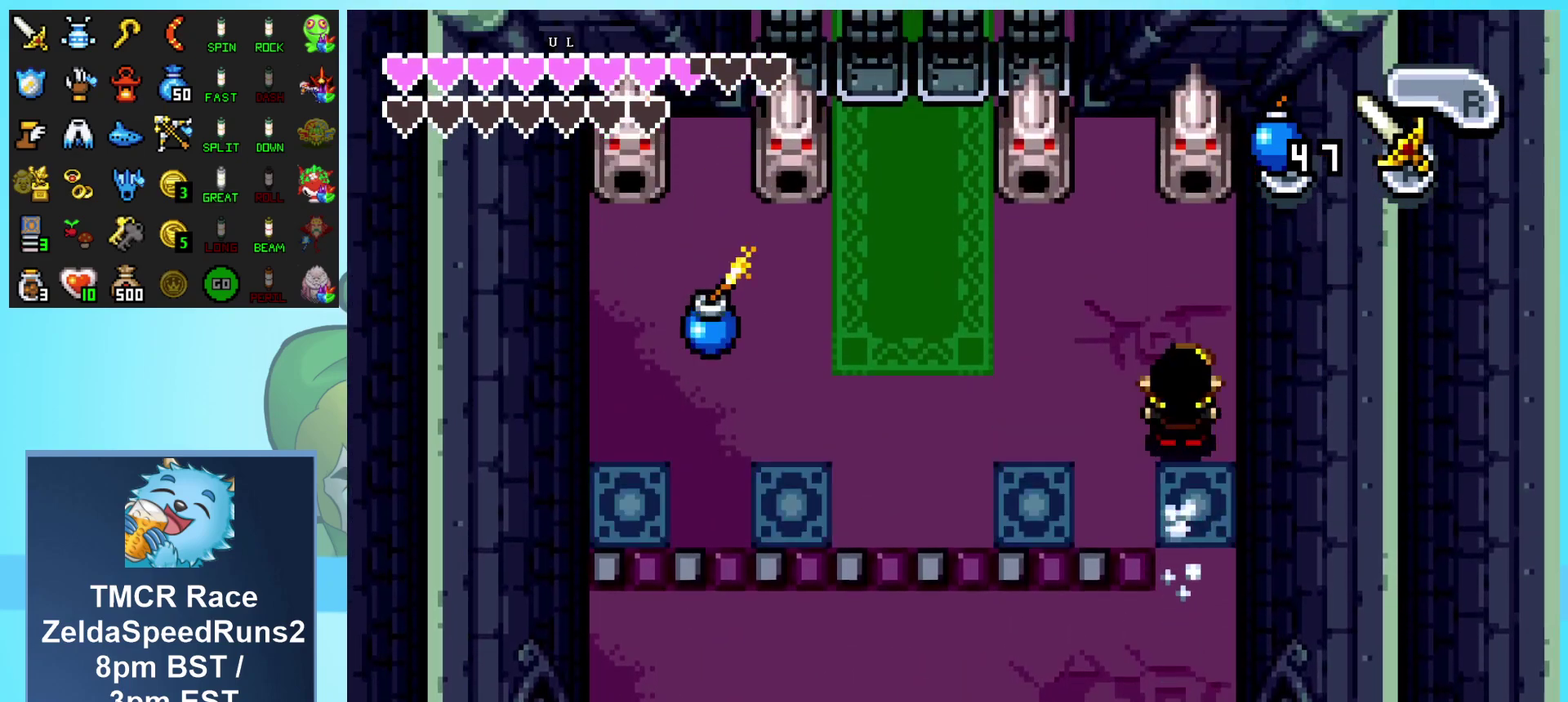
{"buttons": ["A", "DPAD_UP", "DPAD_LEFT"], "events": [[200, "A", "down"], [283, "A", "up"], [350, "A", "down"], [417, "A", "up"], [483, "A", "down"]]}
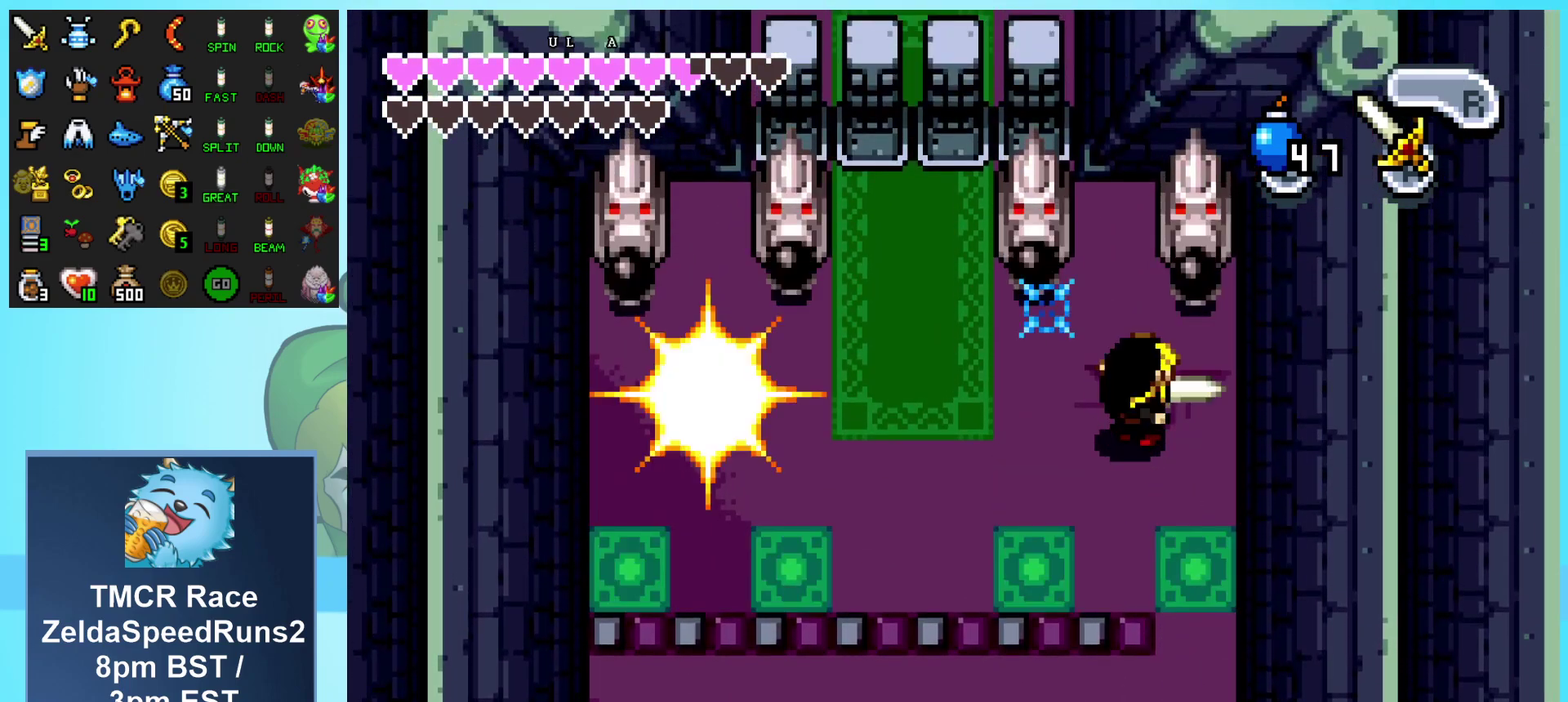
{"buttons": ["DPAD_UP", "DPAD_LEFT"], "events": [[50, "A", "up"], [117, "A", "down"], [183, "A", "up"], [250, "A", "down"], [317, "A", "up"]]}
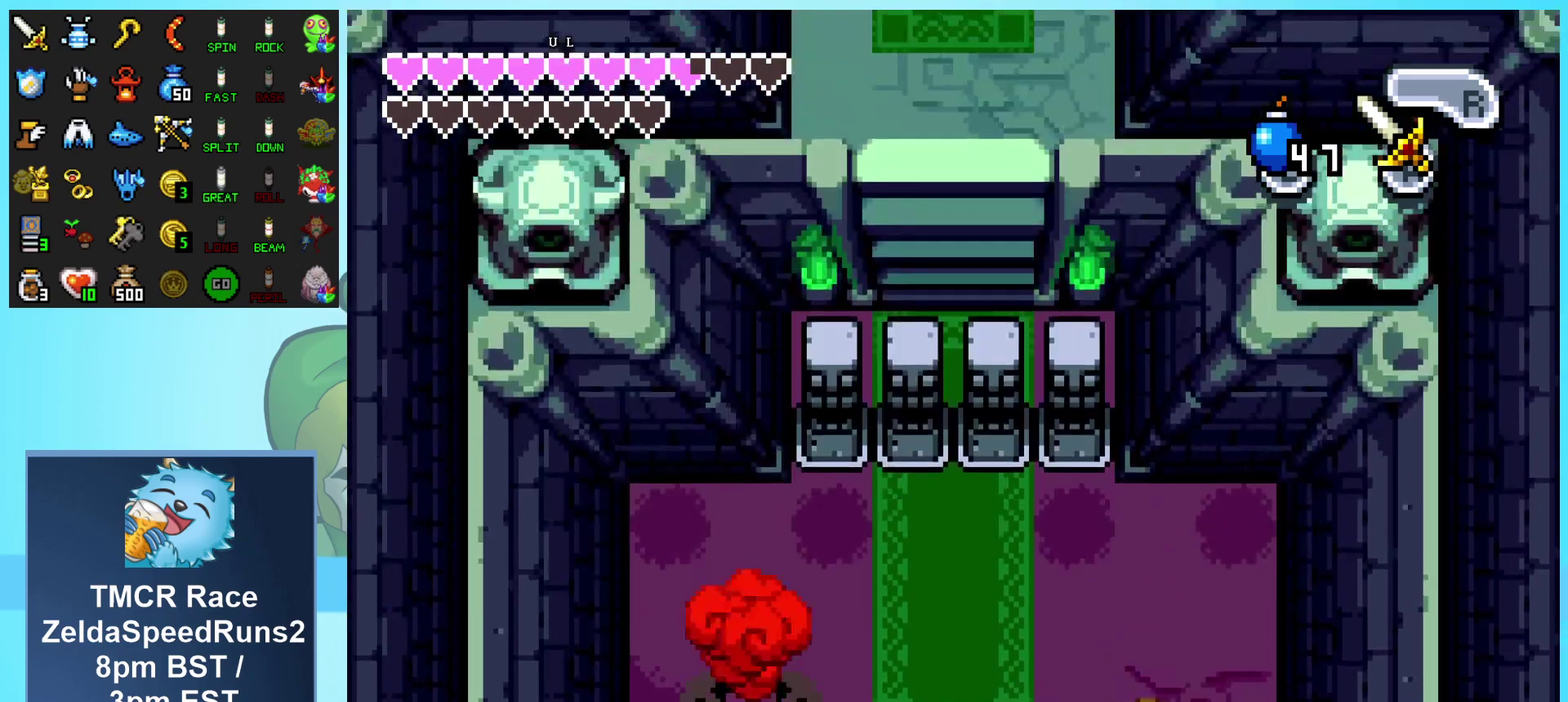
{"buttons": ["DPAD_UP", "DPAD_LEFT"], "events": []}
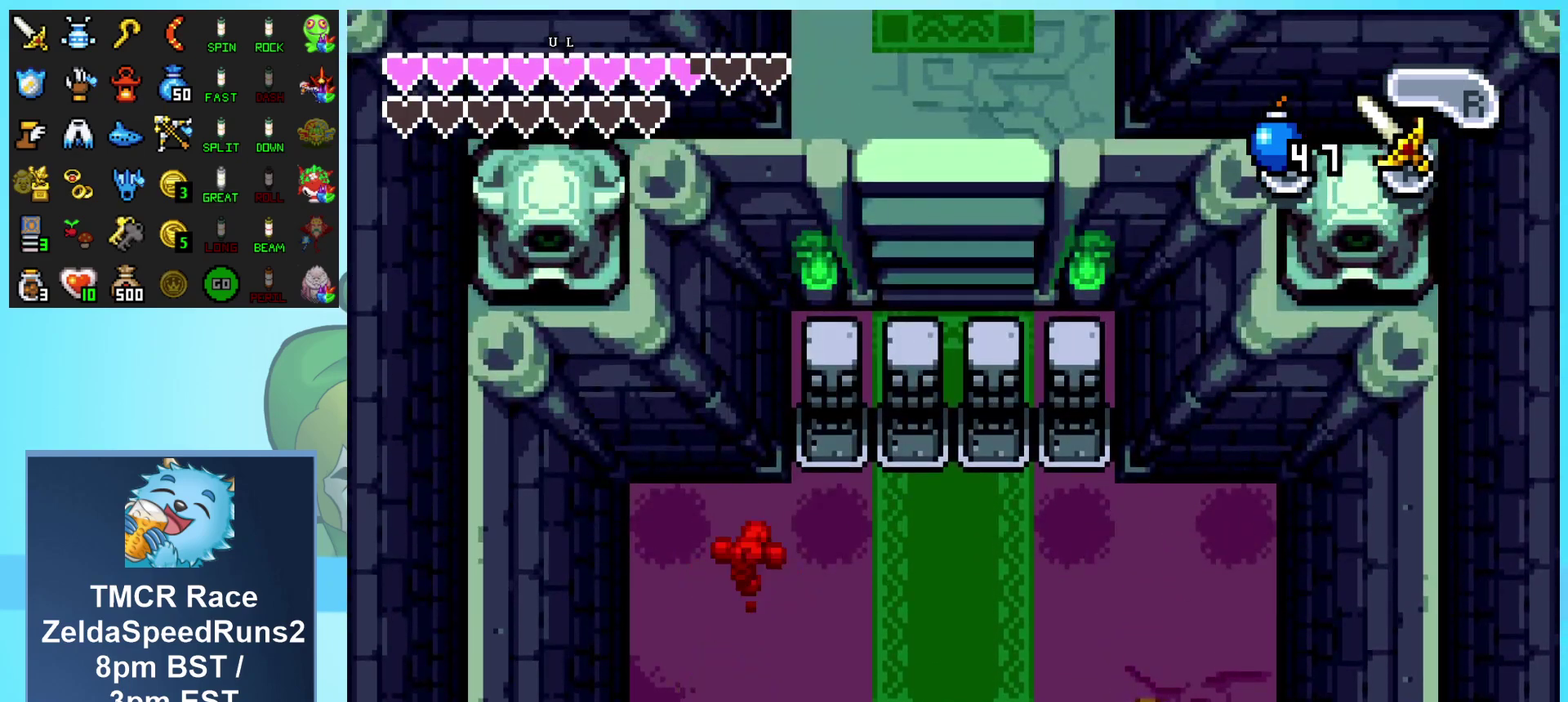
{"buttons": ["DPAD_UP", "DPAD_LEFT"], "events": []}
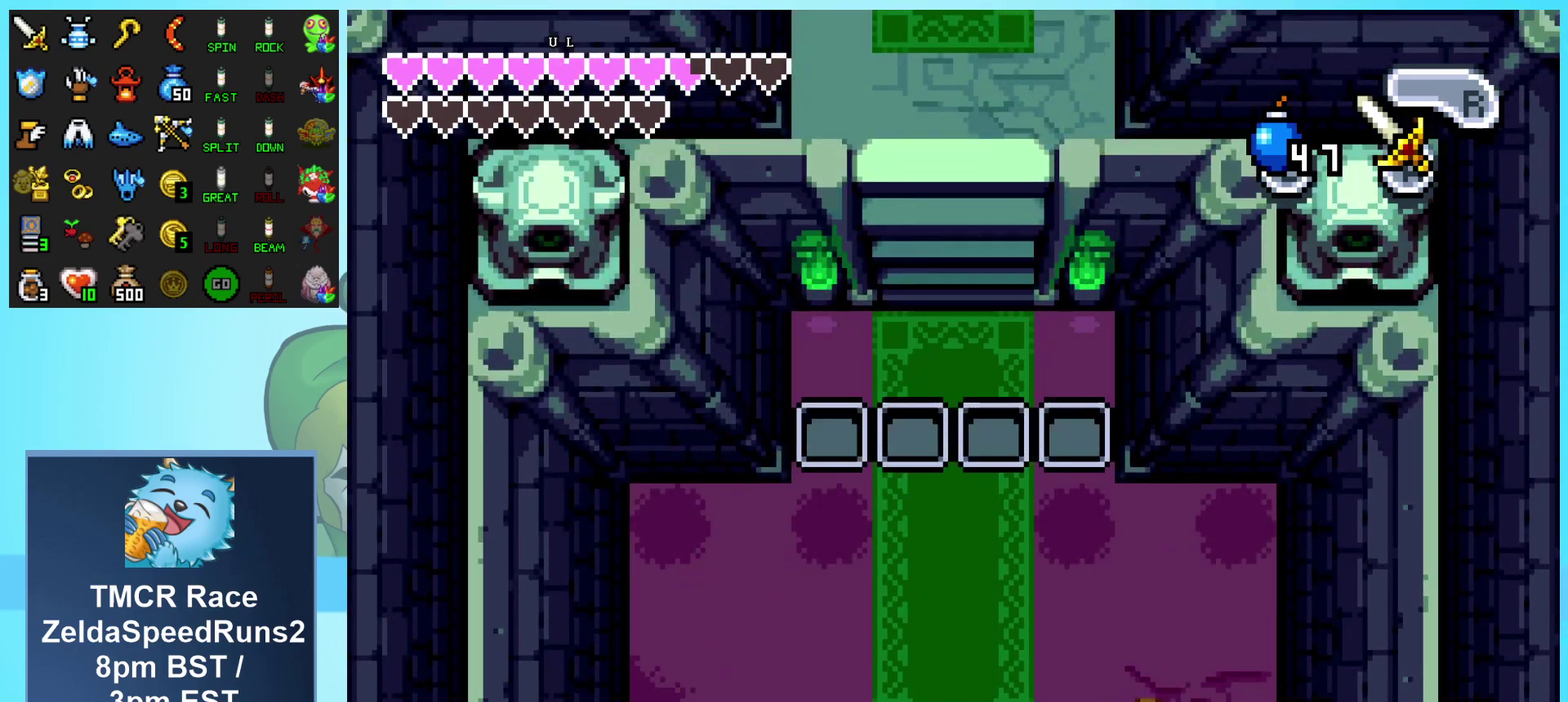
{"buttons": ["DPAD_UP", "DPAD_LEFT"], "events": []}
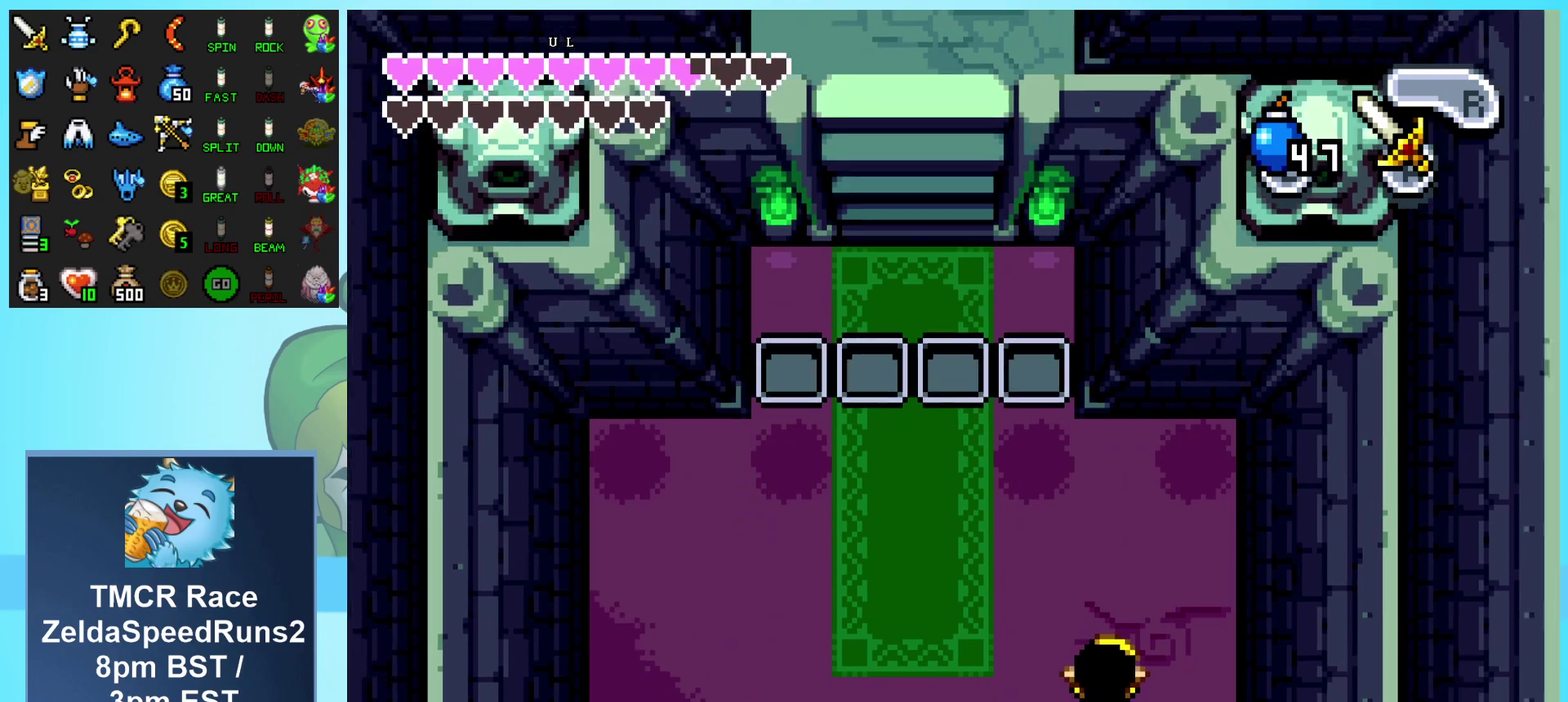
{"buttons": ["DPAD_UP", "DPAD_LEFT"], "events": []}
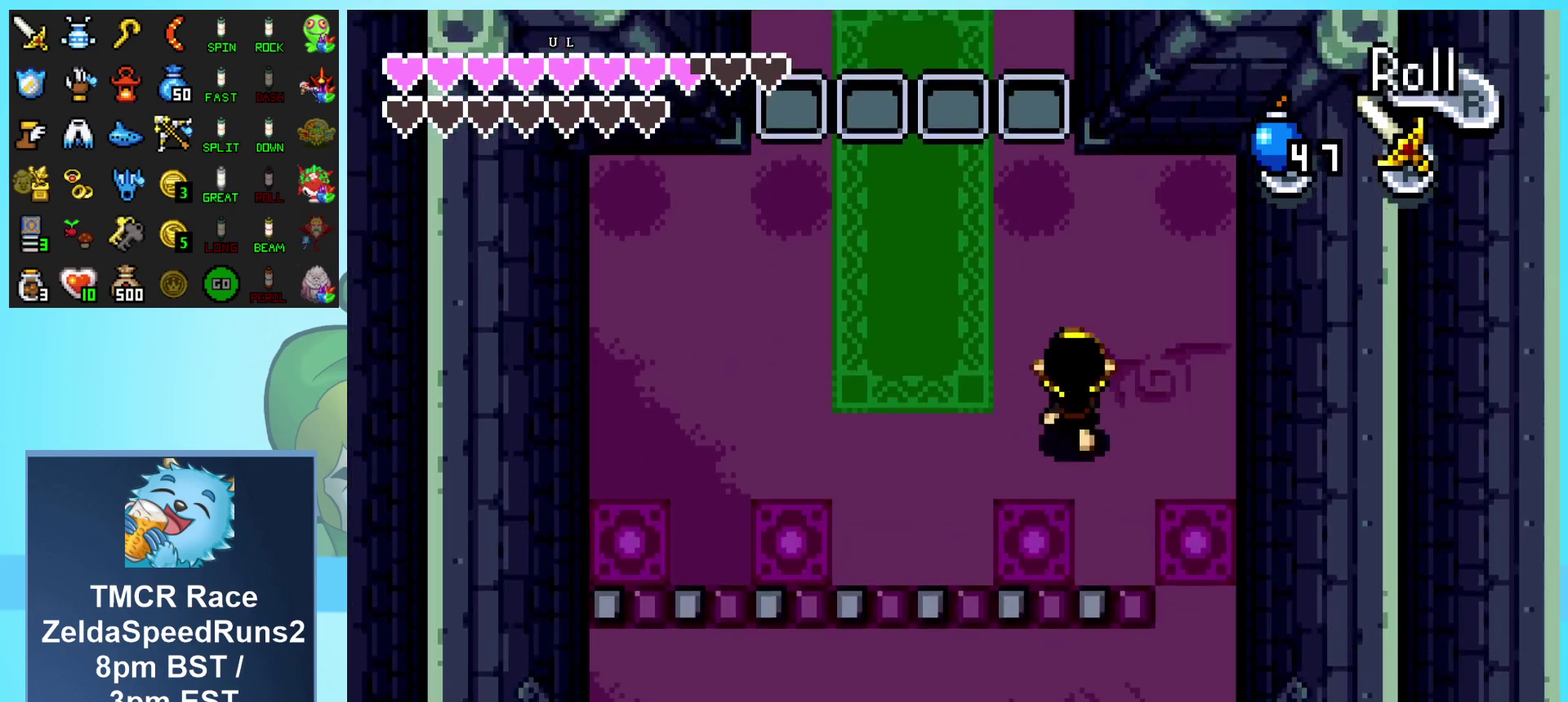
{"buttons": ["R1", "DPAD_UP"], "events": [[383, "R1", "down"], [417, "DPAD_LEFT", "up"]]}
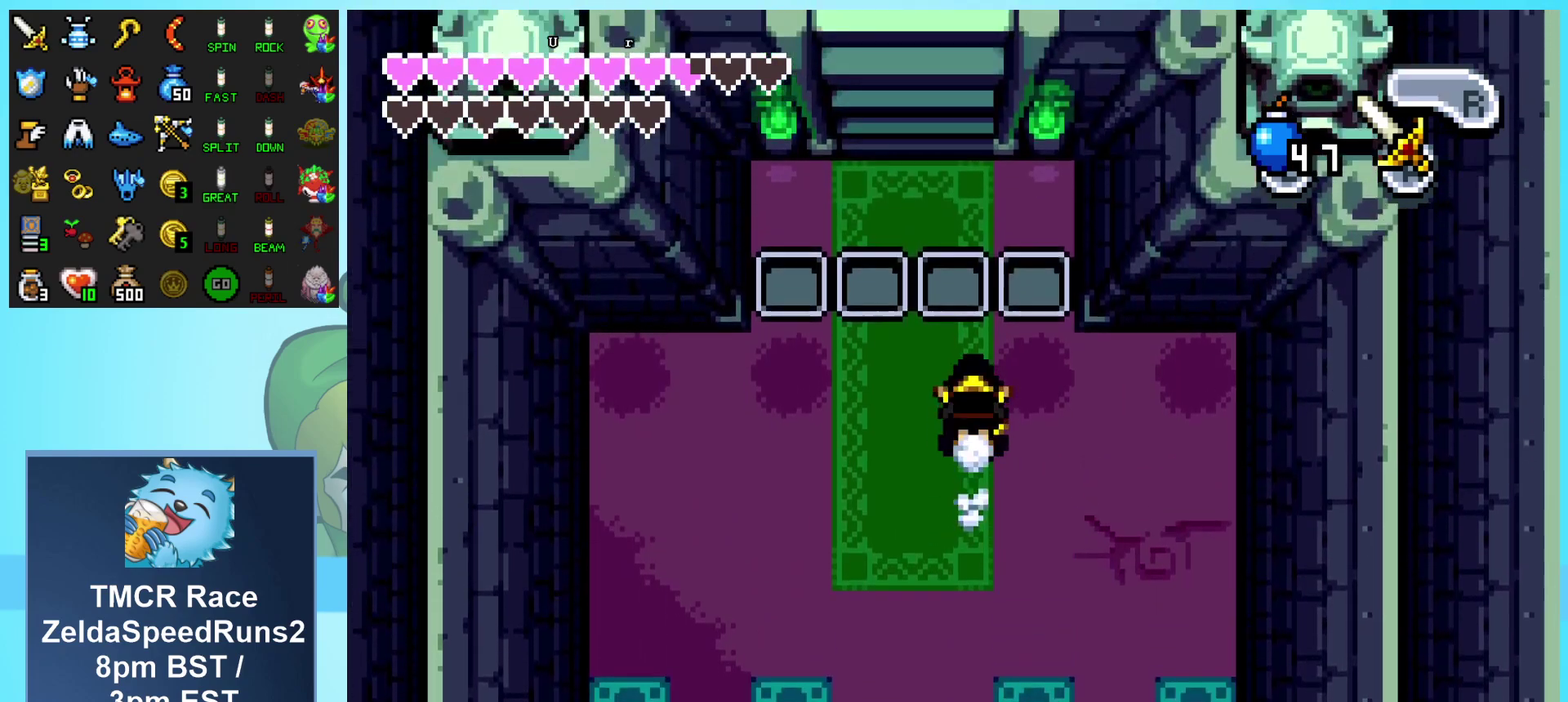
{"buttons": ["R1", "DPAD_UP"], "events": [[167, "R1", "up"], [350, "R1", "down"]]}
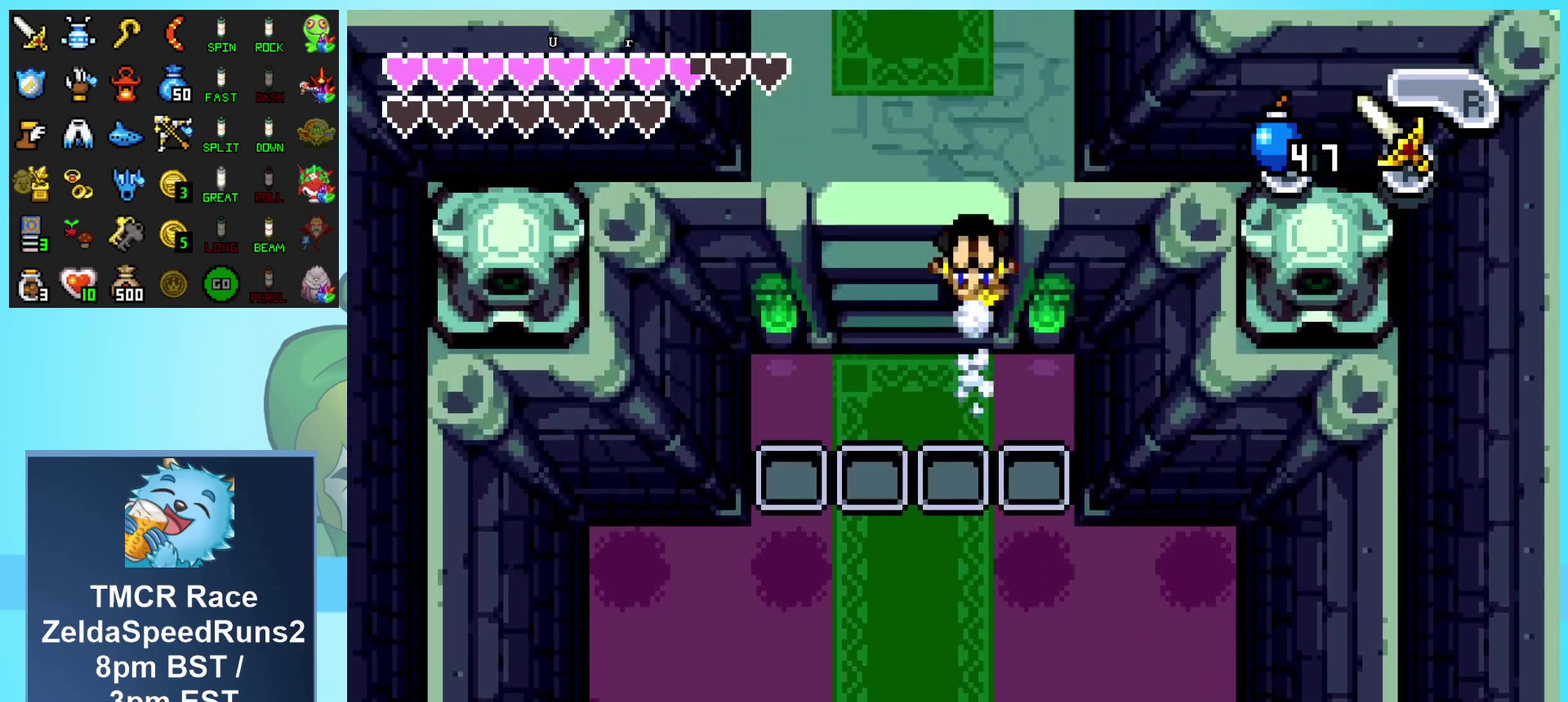
{"buttons": ["DPAD_UP"], "events": [[133, "R1", "up"]]}
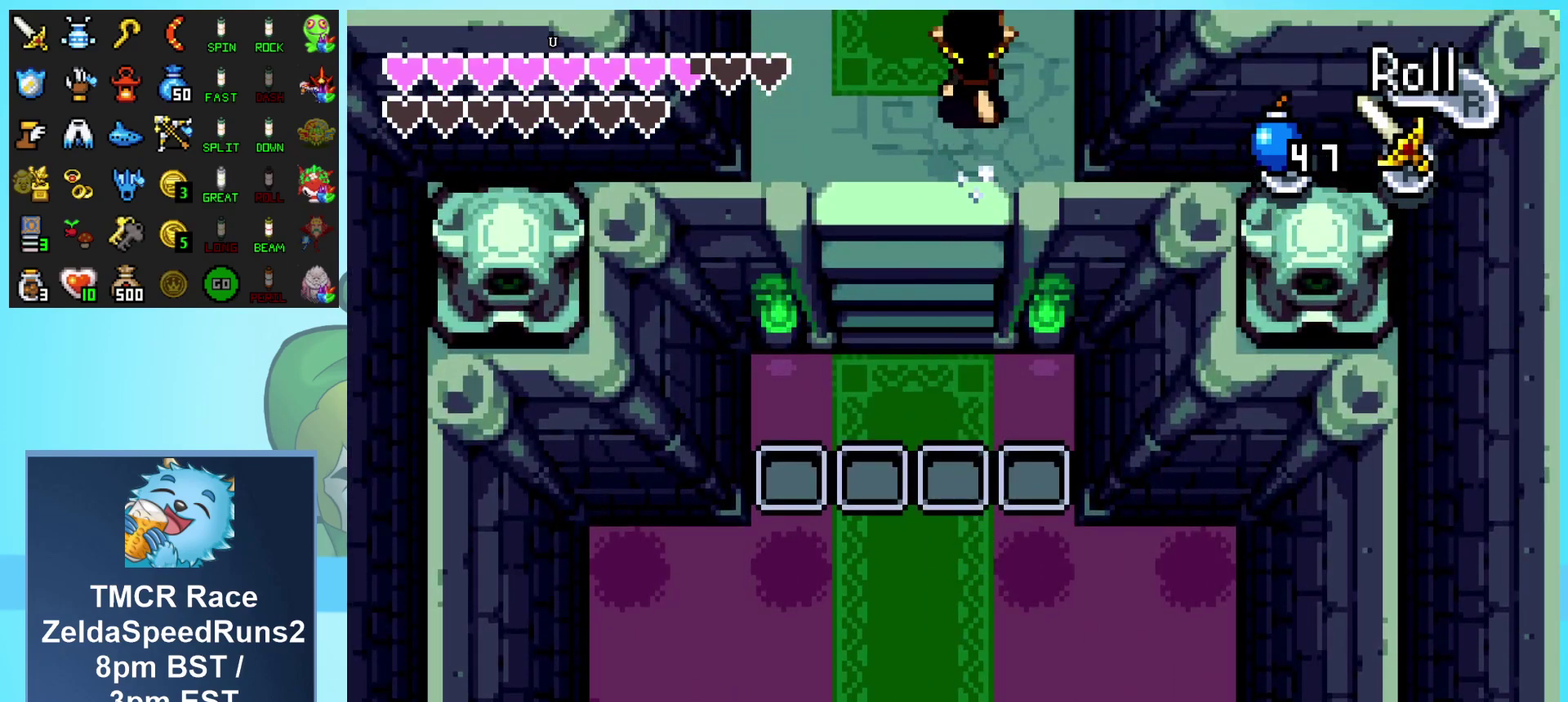
{"buttons": ["DPAD_UP"], "events": []}
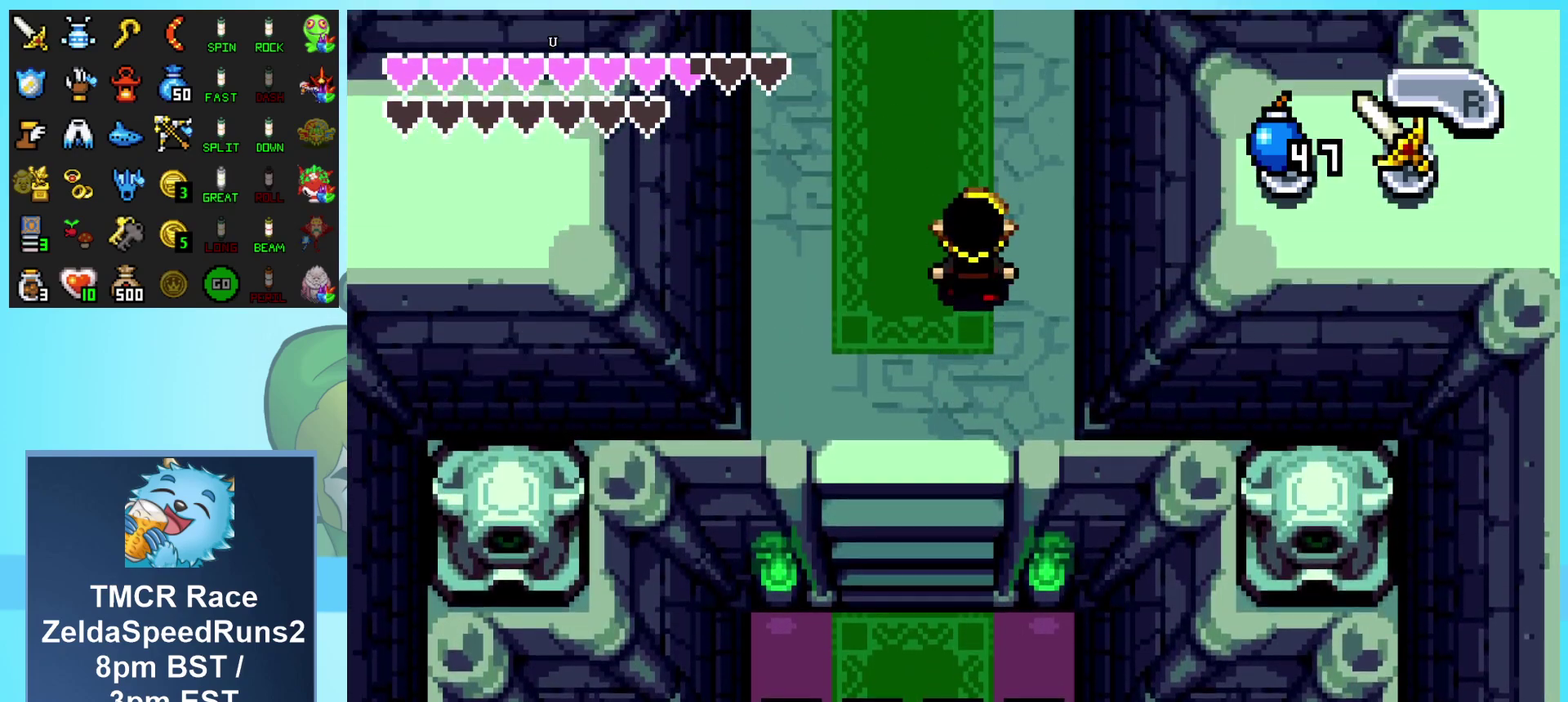
{"buttons": ["DPAD_UP", "DPAD_RIGHT"], "events": [[300, "DPAD_RIGHT", "down"]]}
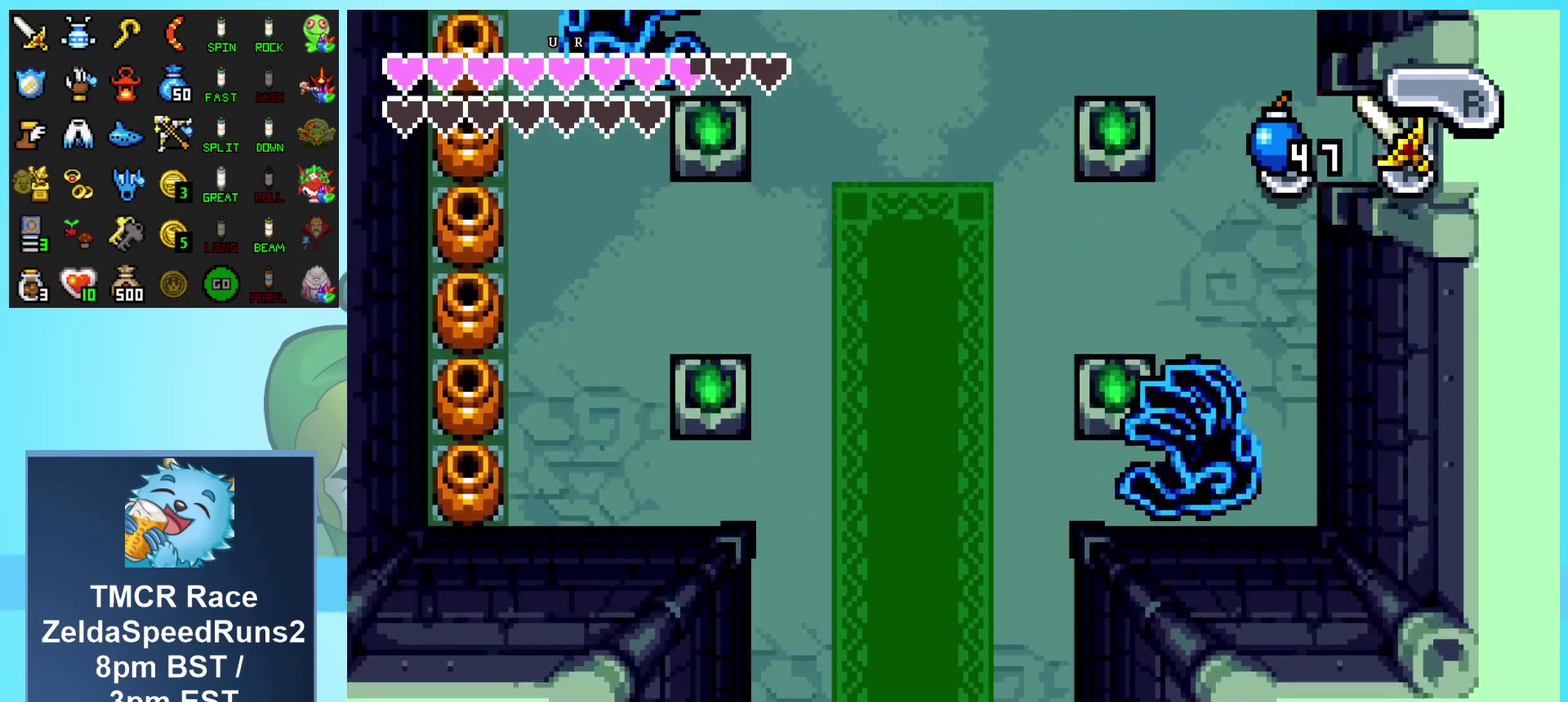
{"buttons": ["DPAD_UP"], "events": [[50, "DPAD_RIGHT", "up"], [117, "R1", "down"], [383, "R1", "up"]]}
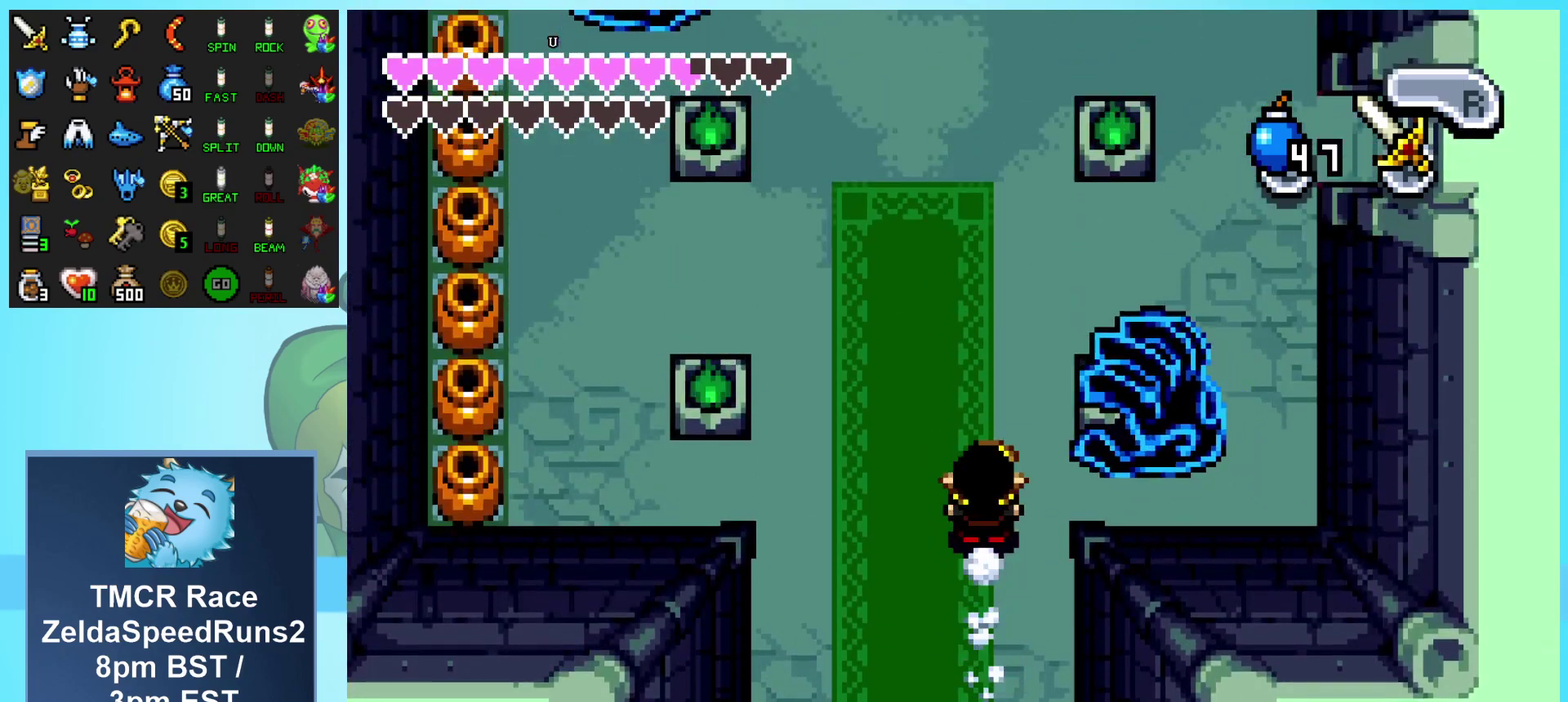
{"buttons": ["DPAD_UP"], "events": [[150, "R1", "down"], [417, "R1", "up"]]}
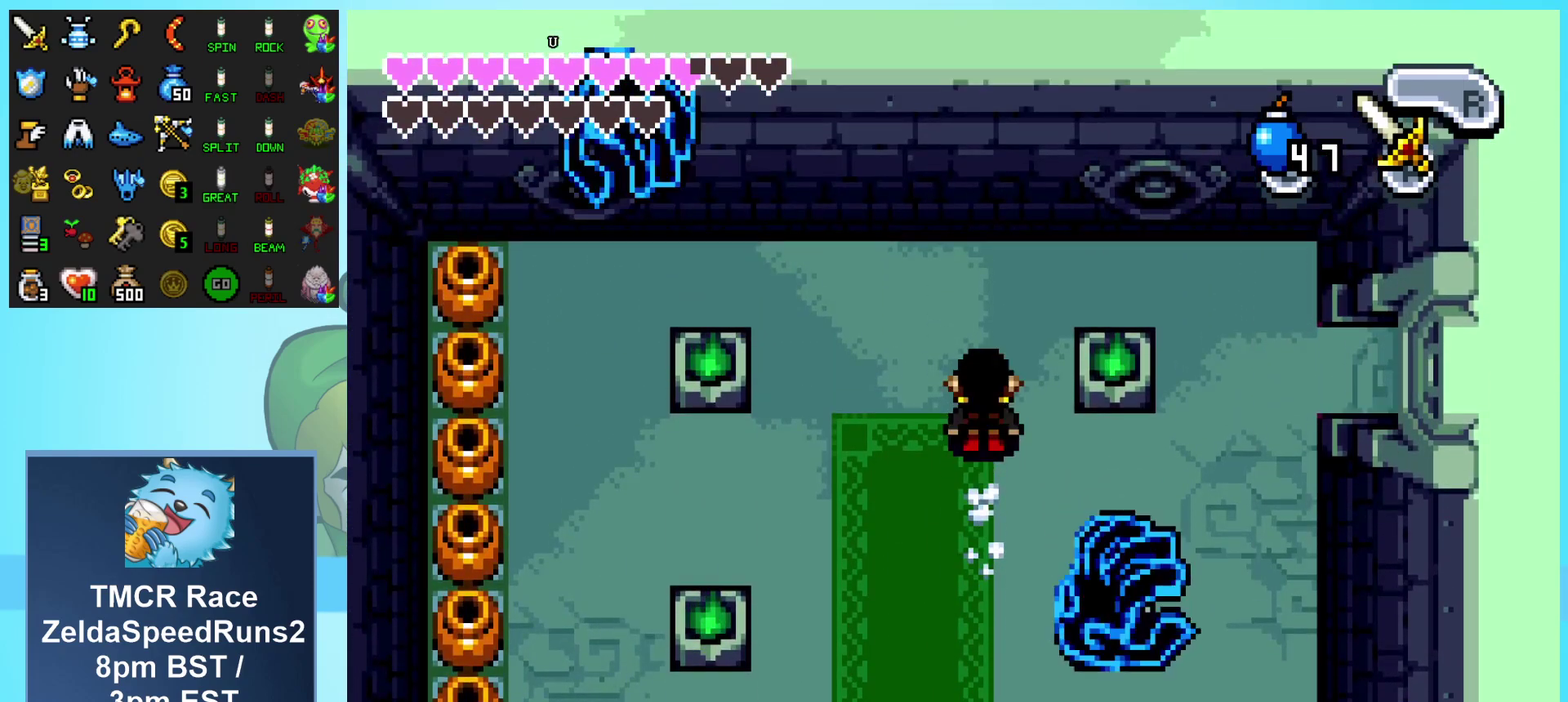
{"buttons": ["DPAD_RIGHT"], "events": [[167, "DPAD_RIGHT", "down"], [183, "DPAD_UP", "up"], [233, "R1", "down"], [467, "R1", "up"]]}